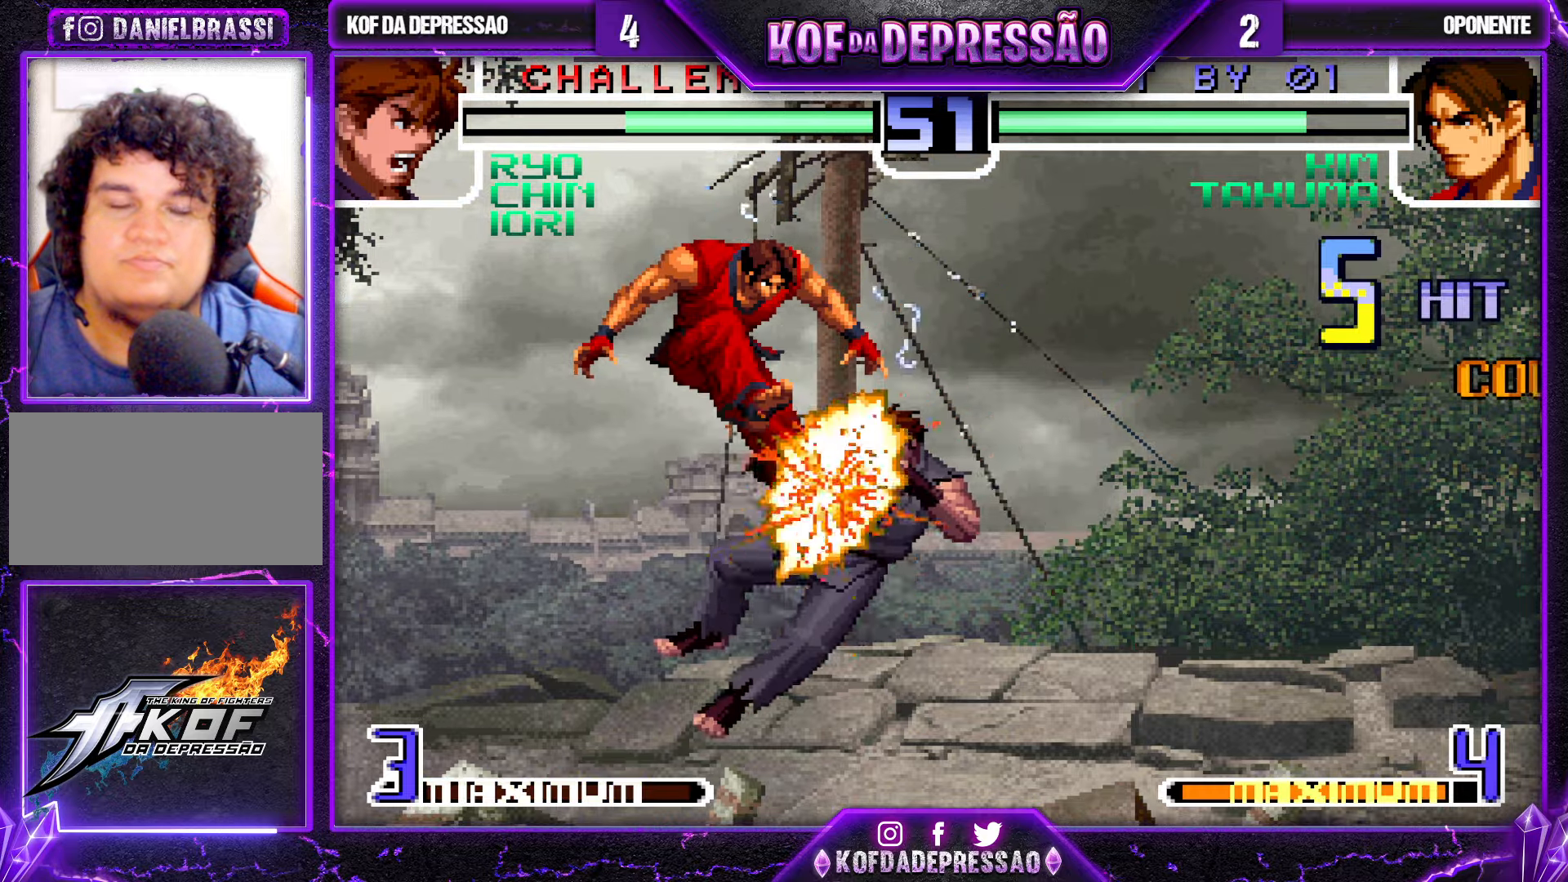
Gameplay with a controller (arcade stick); each line is a JSON object with the inputs held at the frame after it. "events" lists button and stick changes between this image and that frame as [ms after this image, input, new state], when the widget could be followed in between. Not read: L3 R3.
{"buttons": ["SQUARE", "TRIANGLE"], "left_stick": "center", "events": [[316, "CROSS", "up"], [316, "TRIANGLE", "up"], [333, "SQUARE", "up"], [466, "SQUARE", "down"], [466, "TRIANGLE", "down"]]}
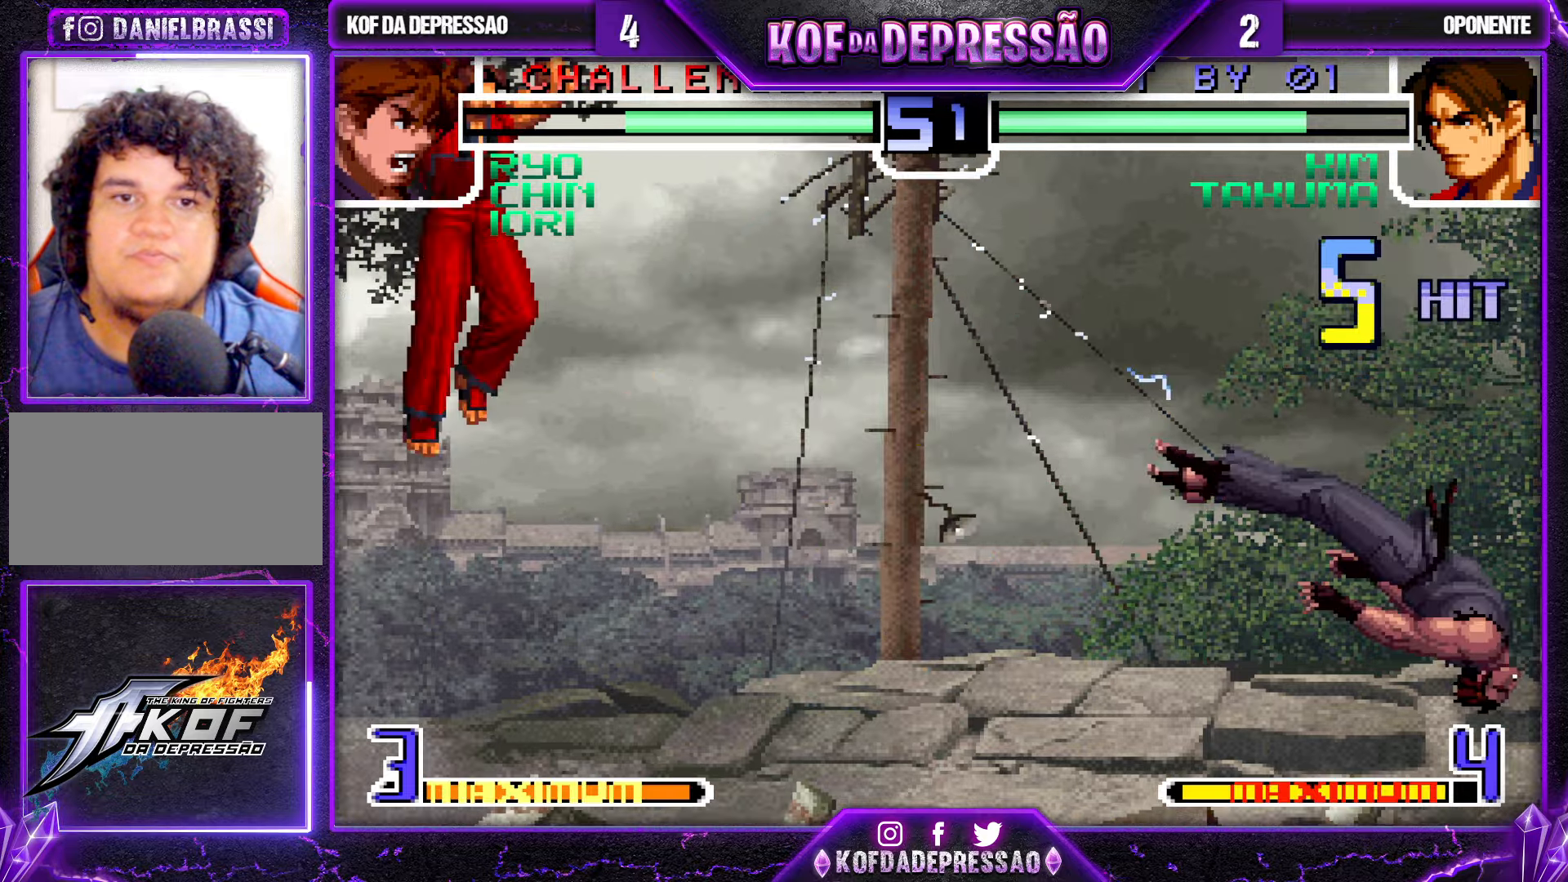
{"buttons": [], "left_stick": "left", "events": [[66, "SQUARE", "up"], [66, "TRIANGLE", "up"], [300, "left_stick", "left"], [350, "left_stick", "center"], [466, "left_stick", "left"]]}
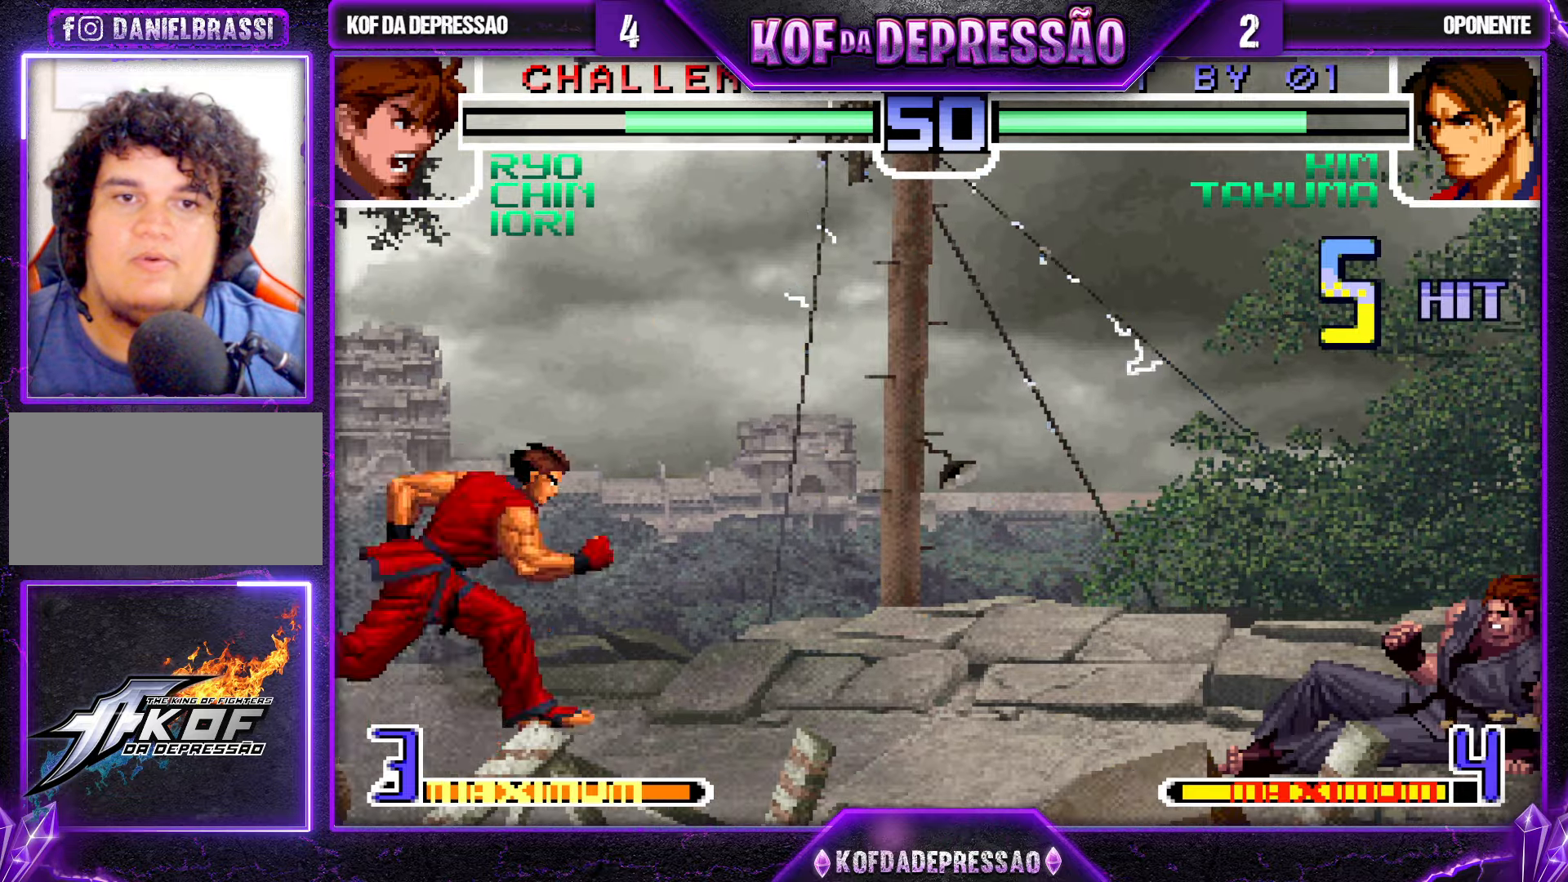
{"buttons": ["TRIANGLE"], "left_stick": "down-right", "events": [[100, "left_stick", "center"], [200, "left_stick", "left"], [266, "left_stick", "center"], [333, "left_stick", "left"], [400, "TRIANGLE", "down"], [416, "left_stick", "down-right"]]}
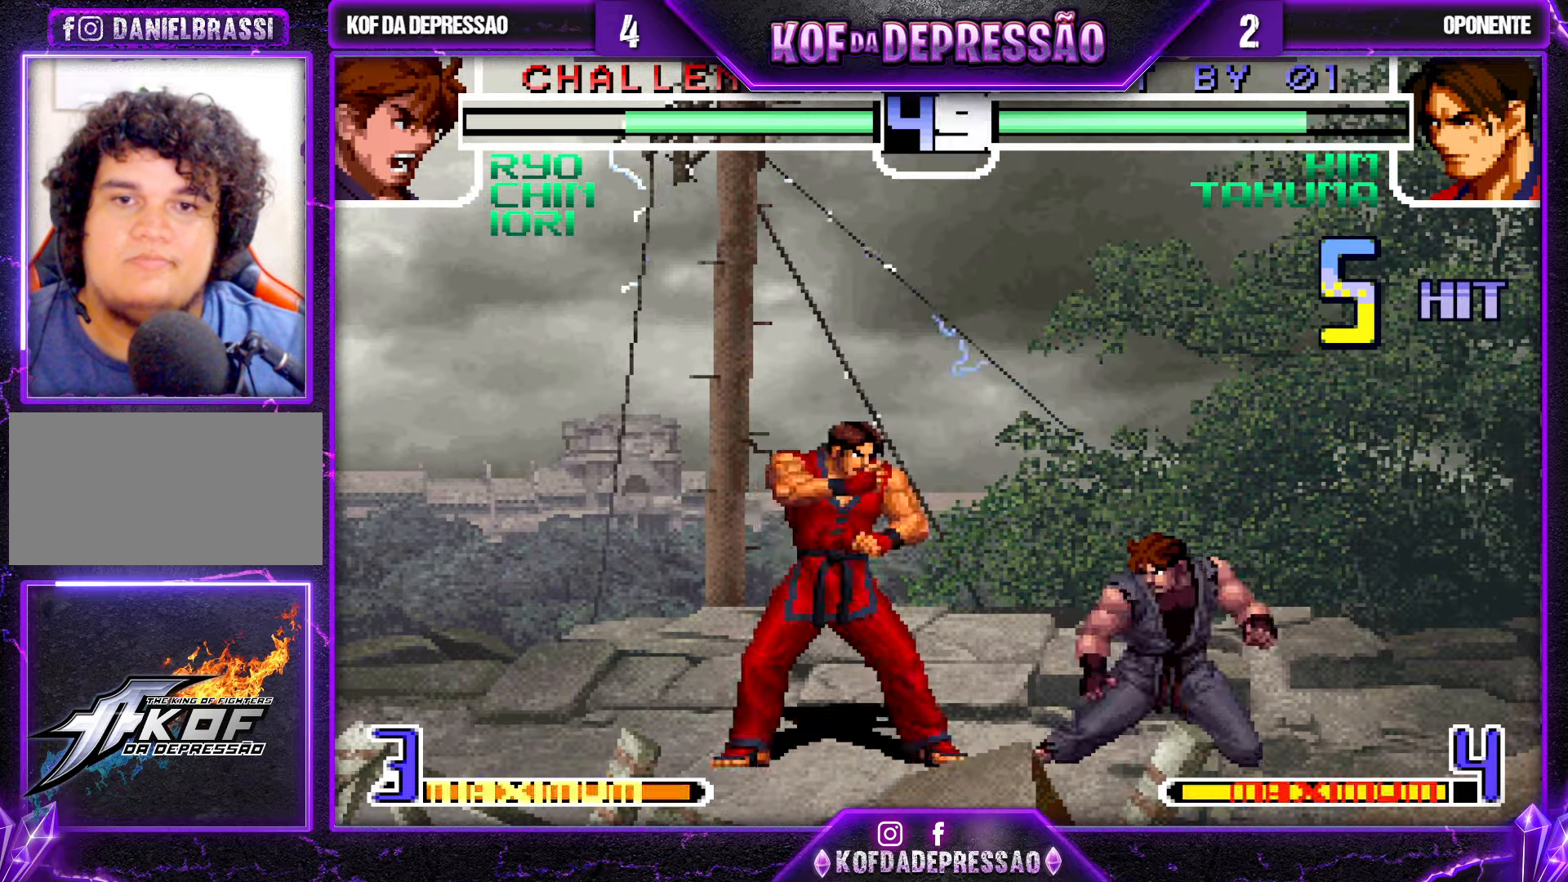
{"buttons": ["TRIANGLE"], "left_stick": "right", "events": [[33, "TRIANGLE", "up"], [216, "left_stick", "center"], [266, "SQUARE", "down"], [350, "SQUARE", "up"], [350, "left_stick", "left"], [400, "left_stick", "down"], [500, "TRIANGLE", "down"], [500, "left_stick", "right"]]}
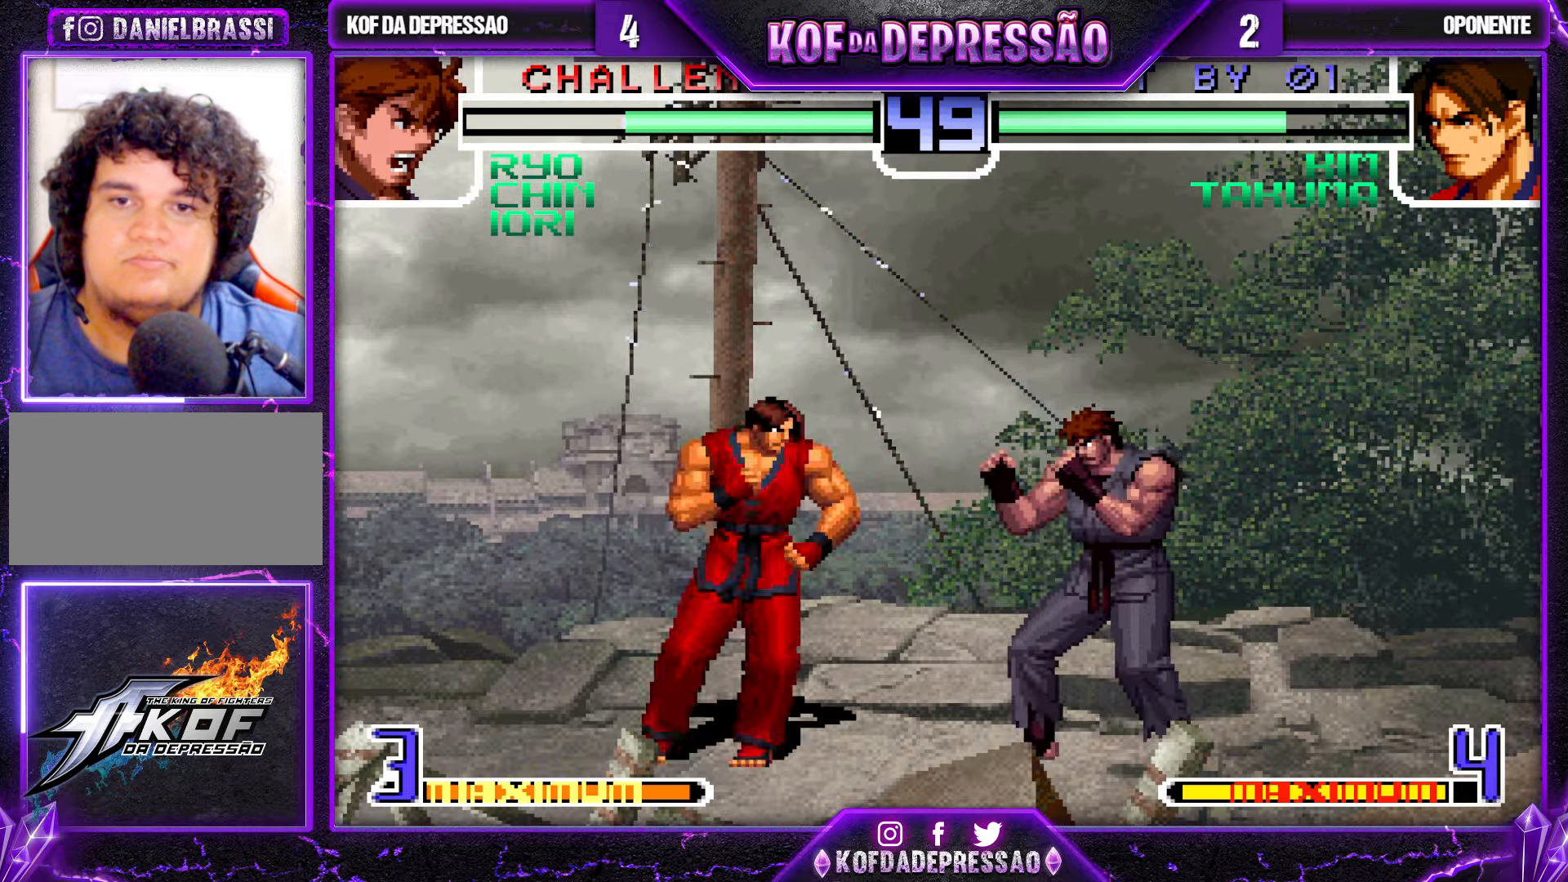
{"buttons": [], "left_stick": "center", "events": [[66, "left_stick", "center"], [116, "TRIANGLE", "up"]]}
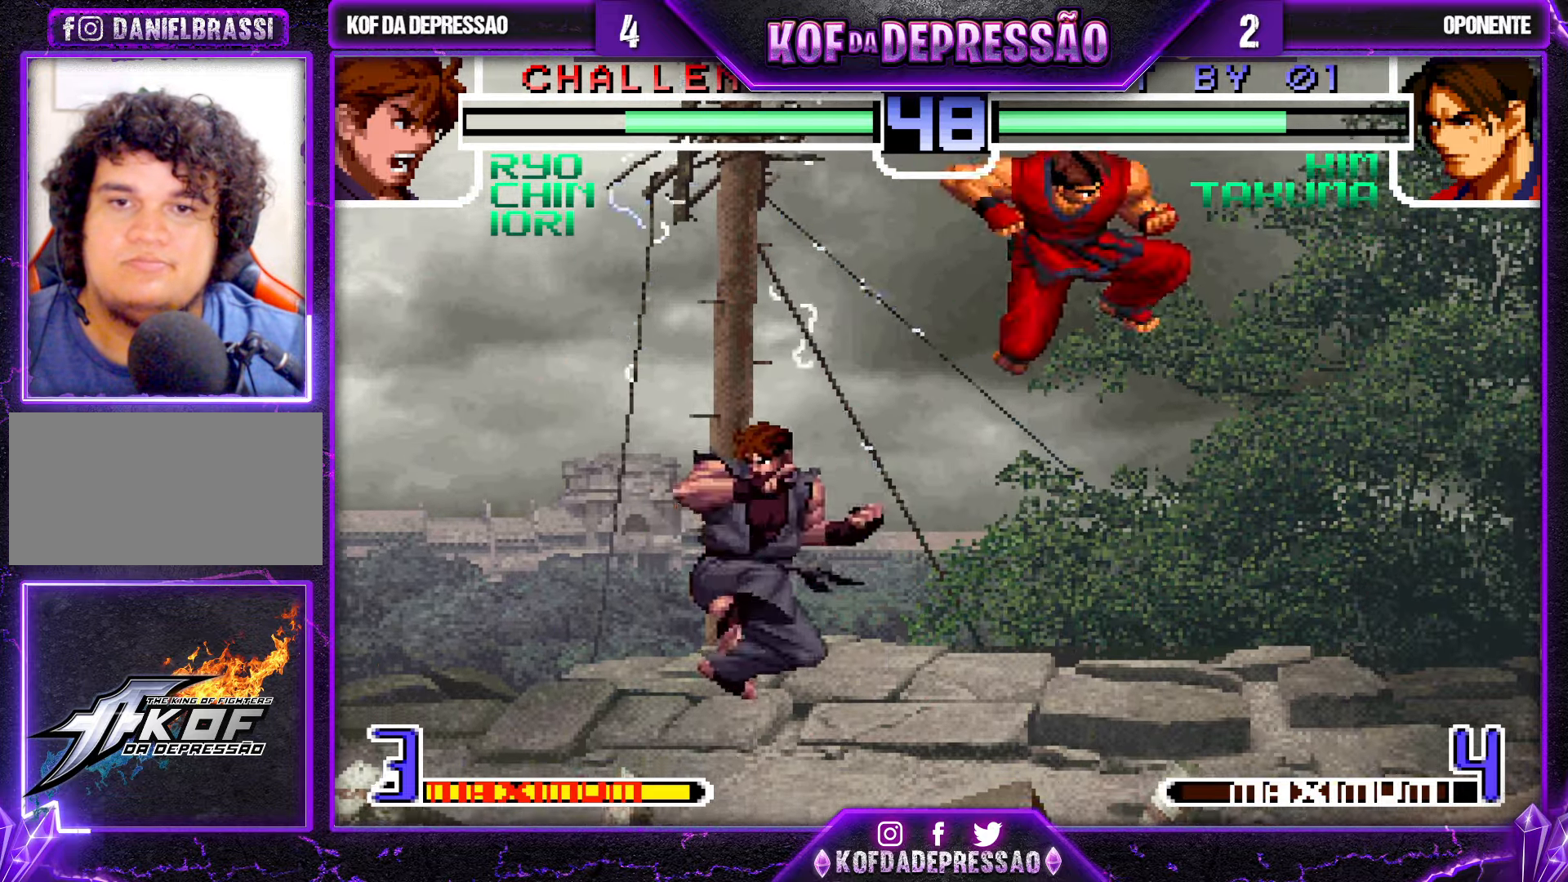
{"buttons": [], "left_stick": "center", "events": [[150, "left_stick", "down"], [250, "left_stick", "up-left"], [466, "left_stick", "center"]]}
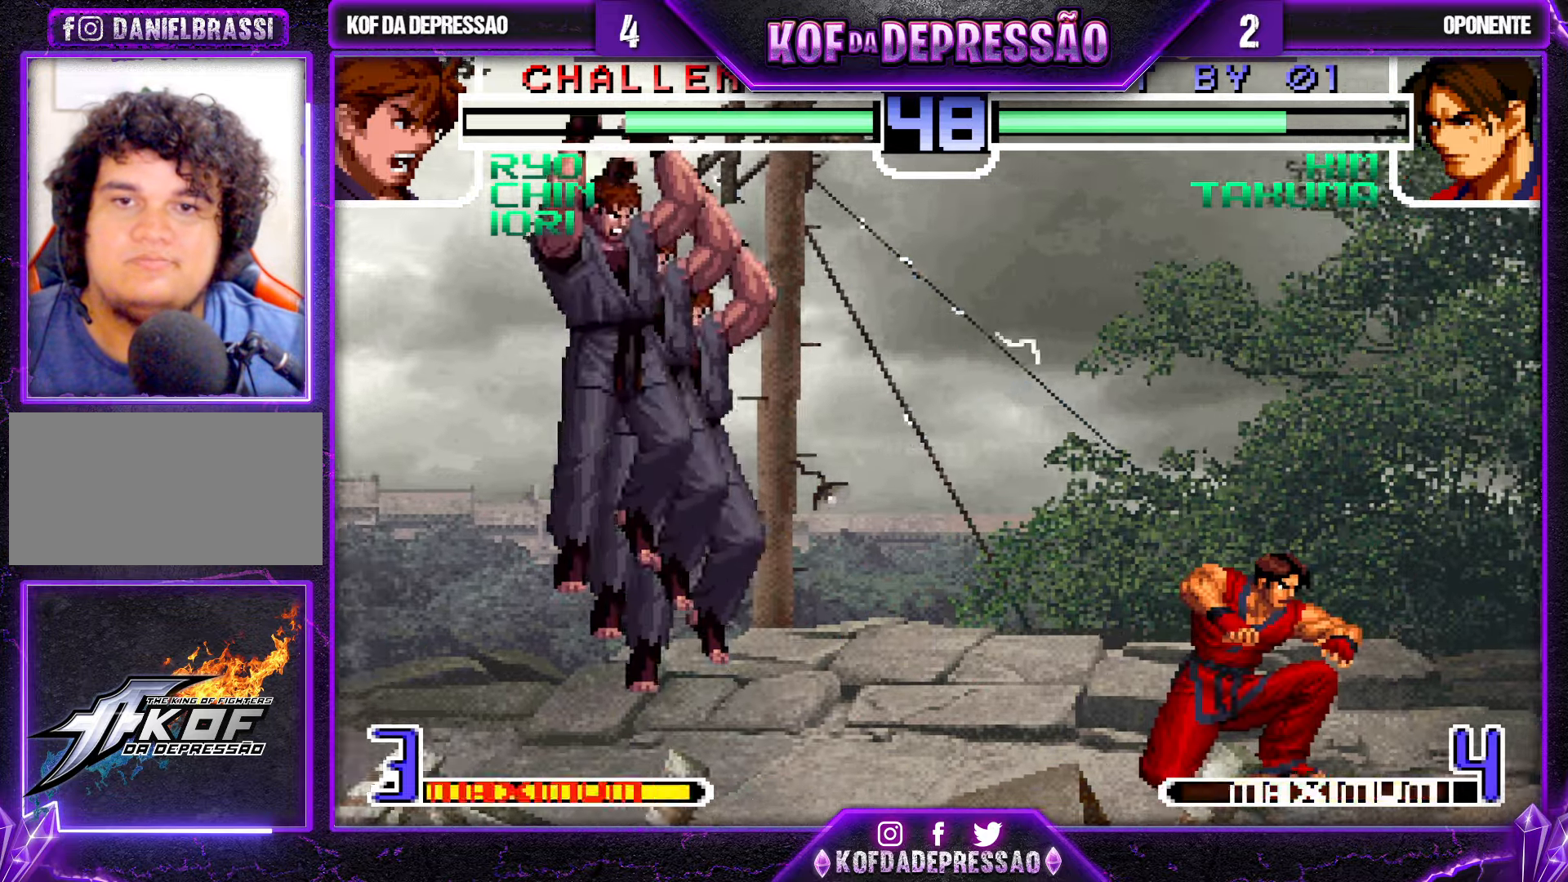
{"buttons": ["CROSS", "R1"], "left_stick": "left", "events": [[183, "R1", "down"], [200, "CROSS", "down"], [300, "CROSS", "up"], [300, "R1", "up"], [433, "CROSS", "down"], [433, "R1", "down"], [500, "left_stick", "left"]]}
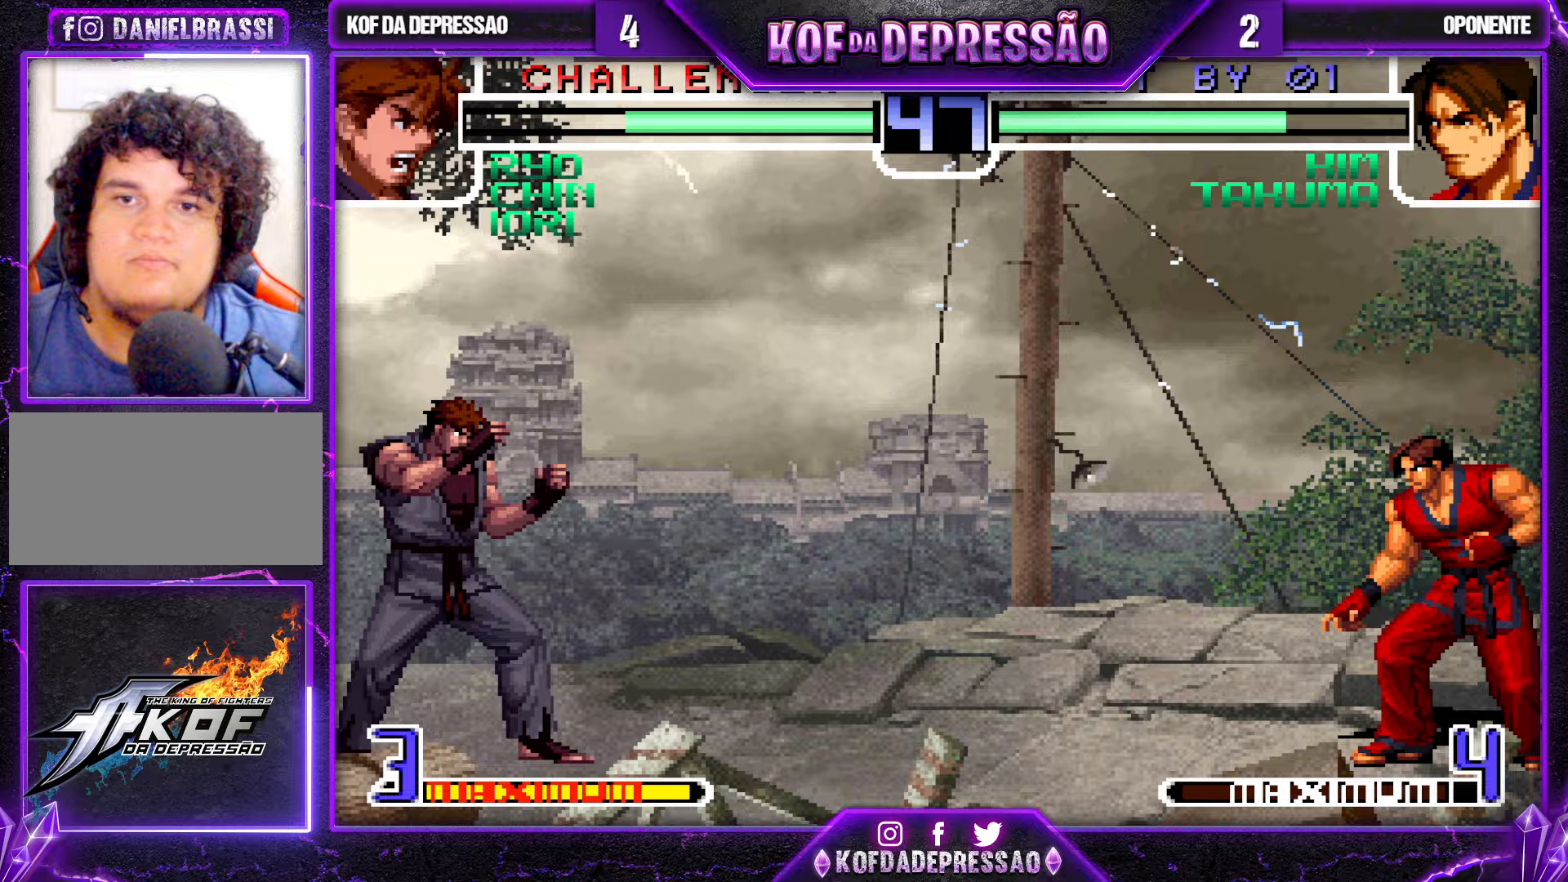
{"buttons": [], "left_stick": "center", "events": [[17, "CROSS", "up"], [17, "R1", "up"], [33, "left_stick", "down"], [117, "left_stick", "right"], [133, "TRIANGLE", "down"], [200, "left_stick", "center"], [233, "TRIANGLE", "up"]]}
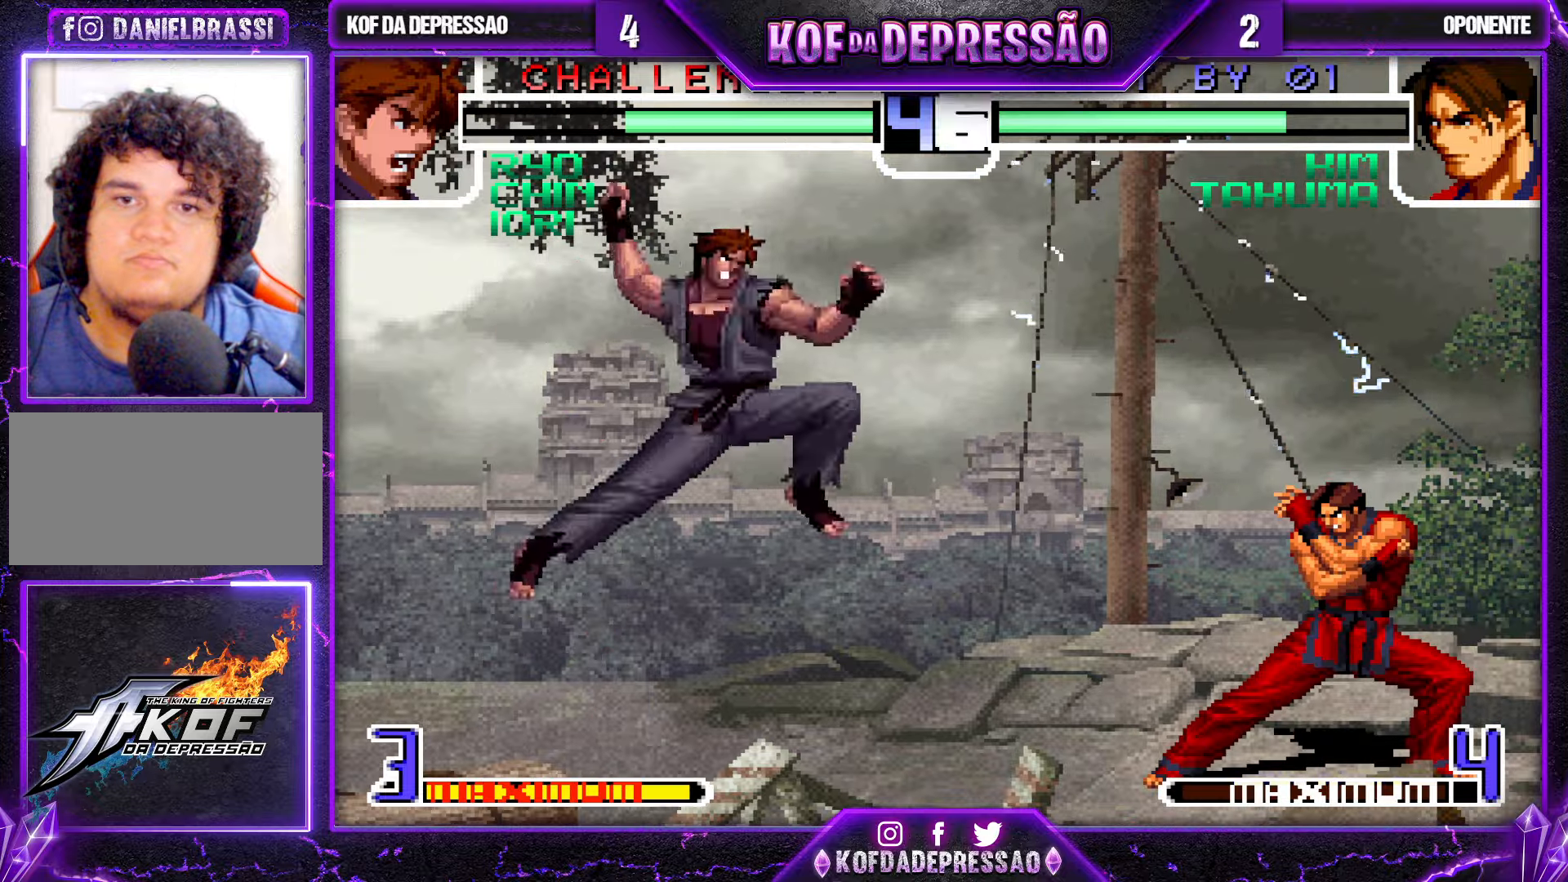
{"buttons": [], "left_stick": "down-left", "events": [[300, "left_stick", "down-left"]]}
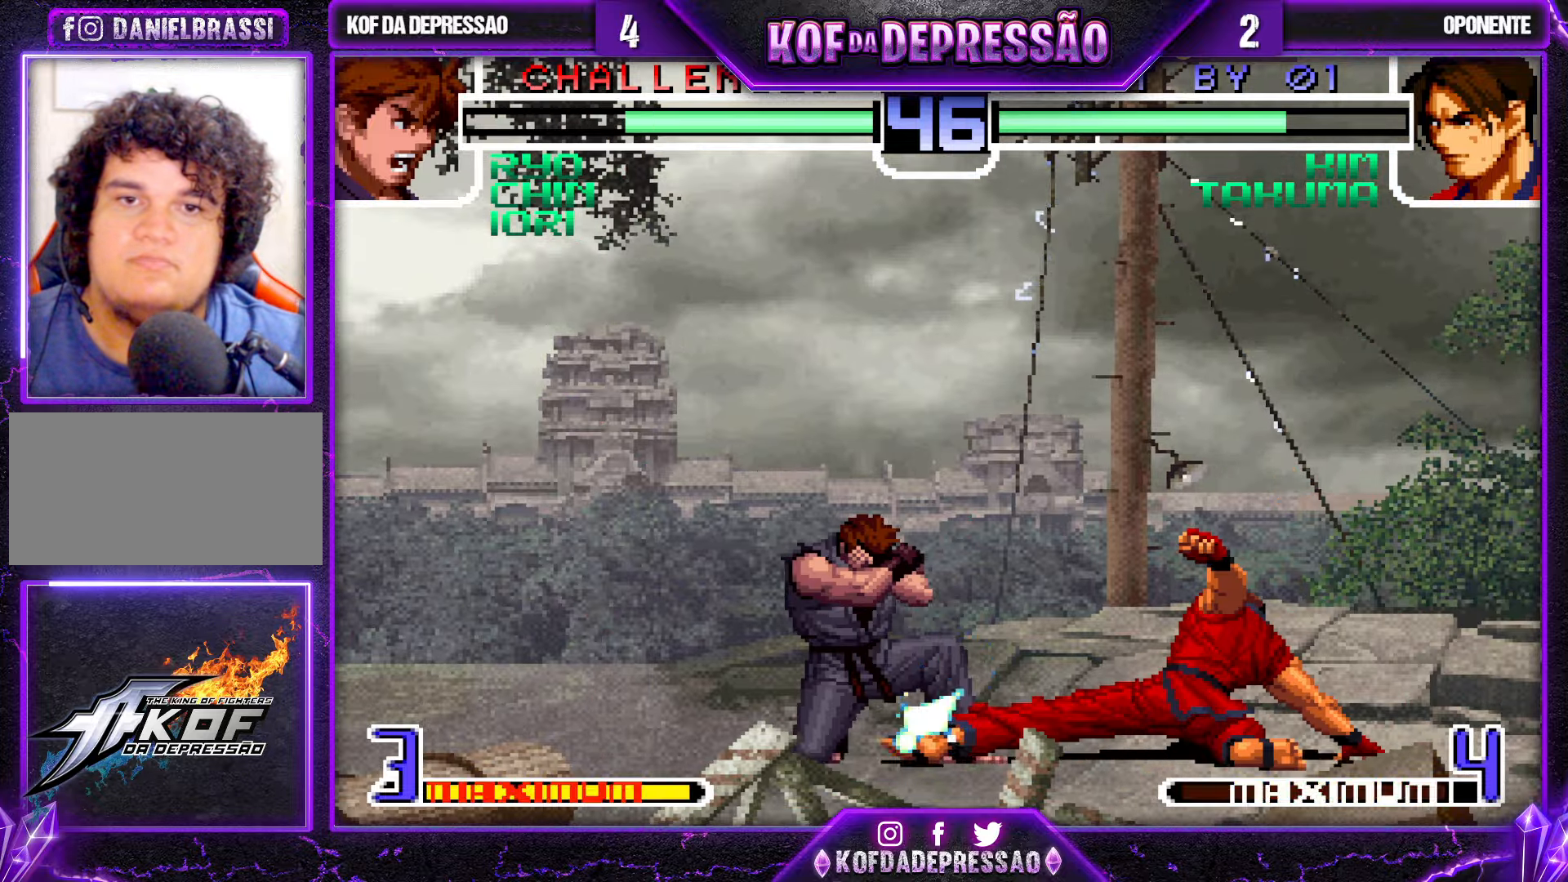
{"buttons": [], "left_stick": "right", "events": [[400, "left_stick", "center"], [450, "left_stick", "right"]]}
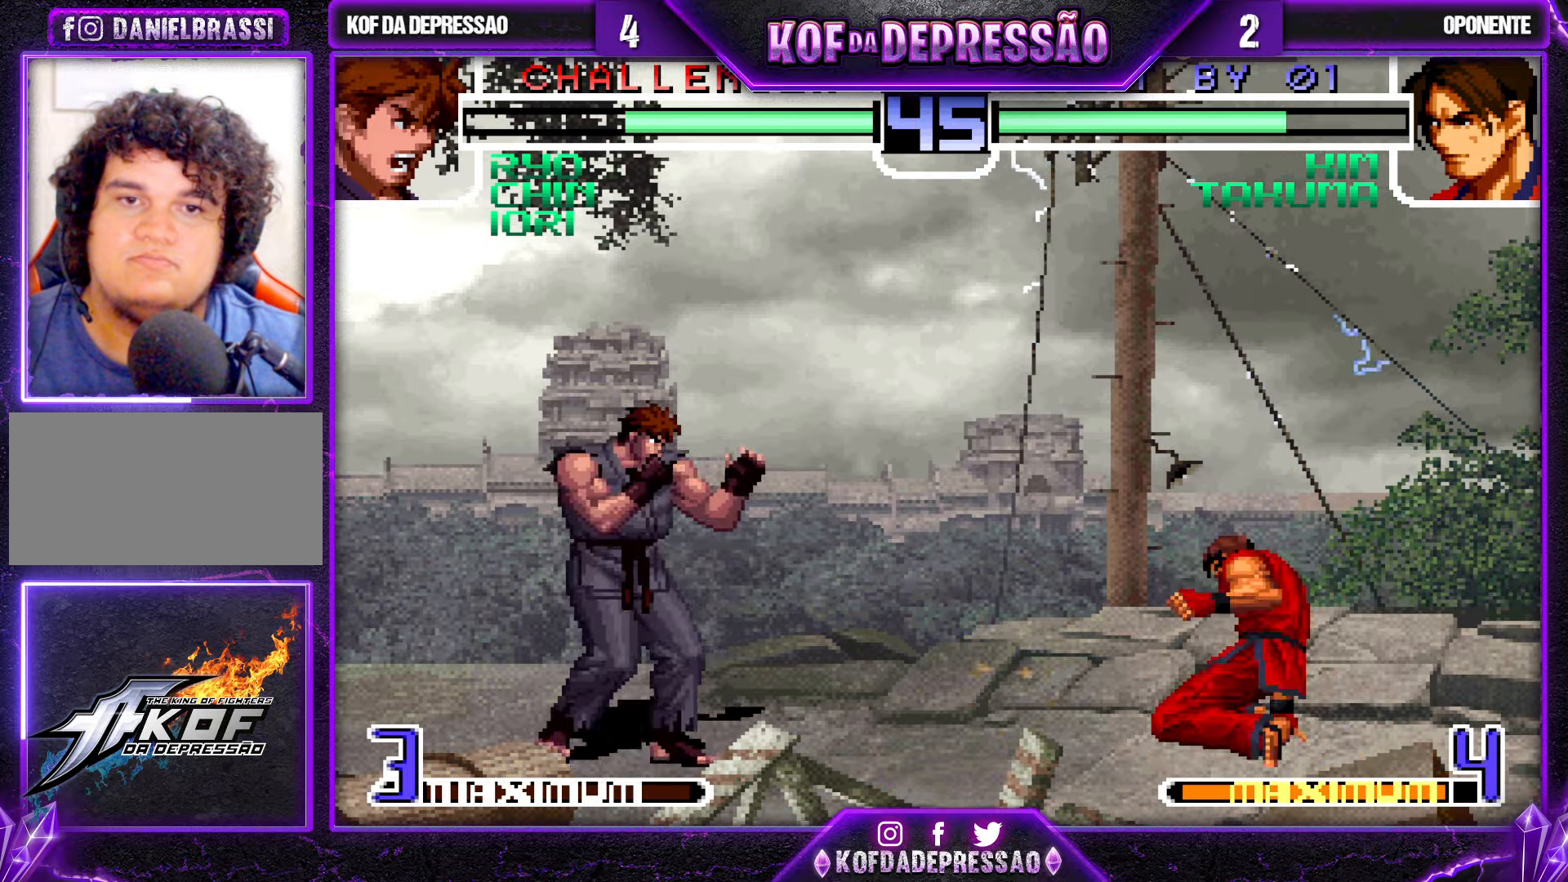
{"buttons": [], "left_stick": "down-left", "events": [[17, "left_stick", "center"], [117, "left_stick", "right"], [183, "left_stick", "down"], [233, "left_stick", "down-left"], [250, "TRIANGLE", "down"], [400, "TRIANGLE", "up"]]}
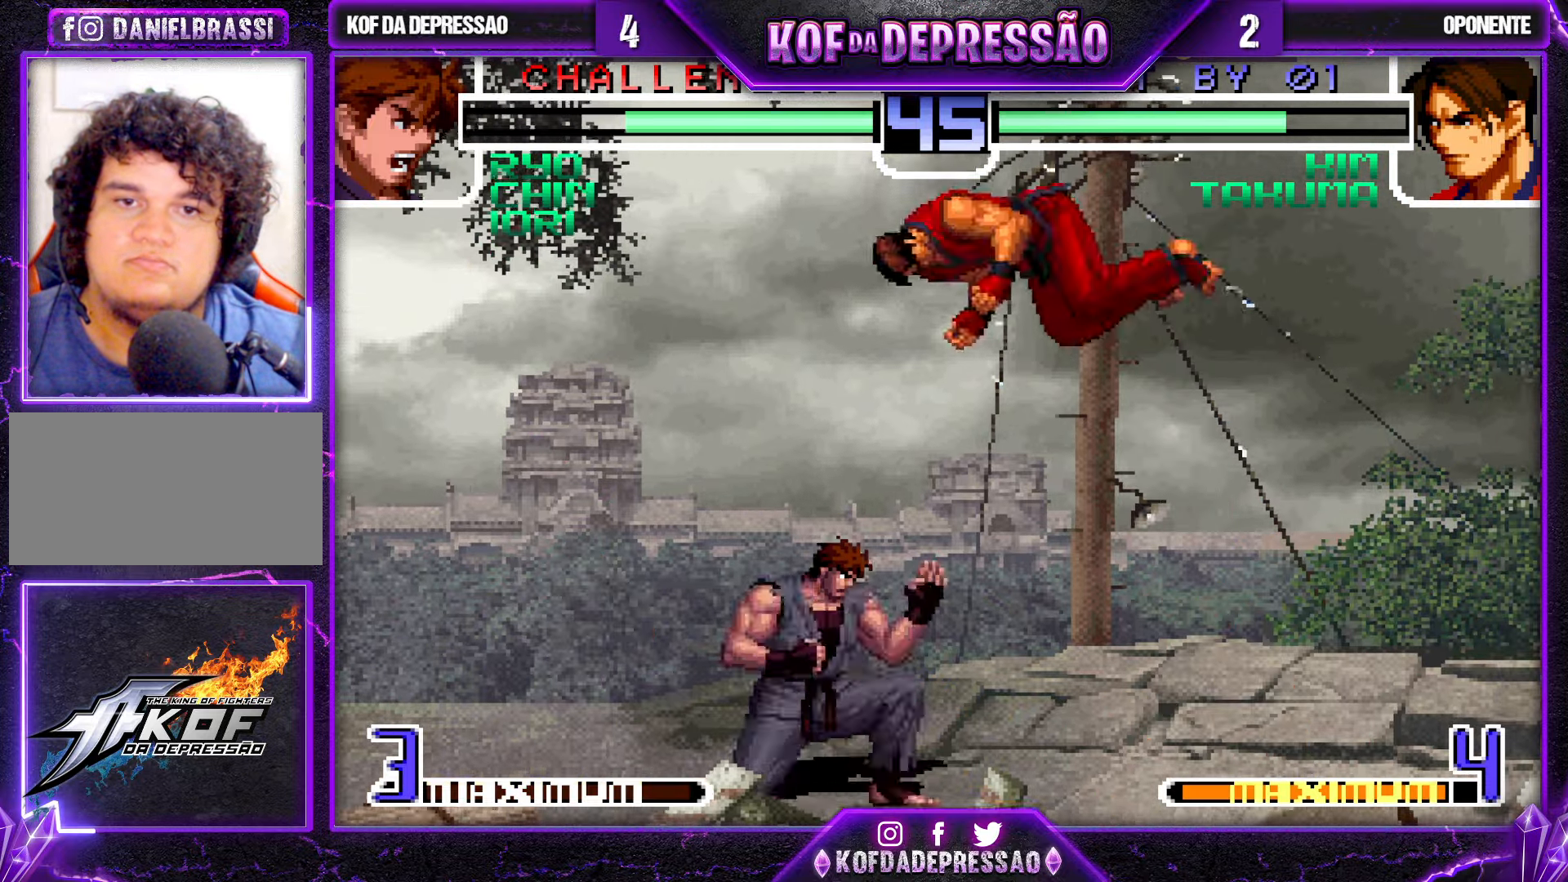
{"buttons": [], "left_stick": "down", "events": [[183, "left_stick", "right"], [300, "TRIANGLE", "down"], [317, "left_stick", "down"], [417, "TRIANGLE", "up"]]}
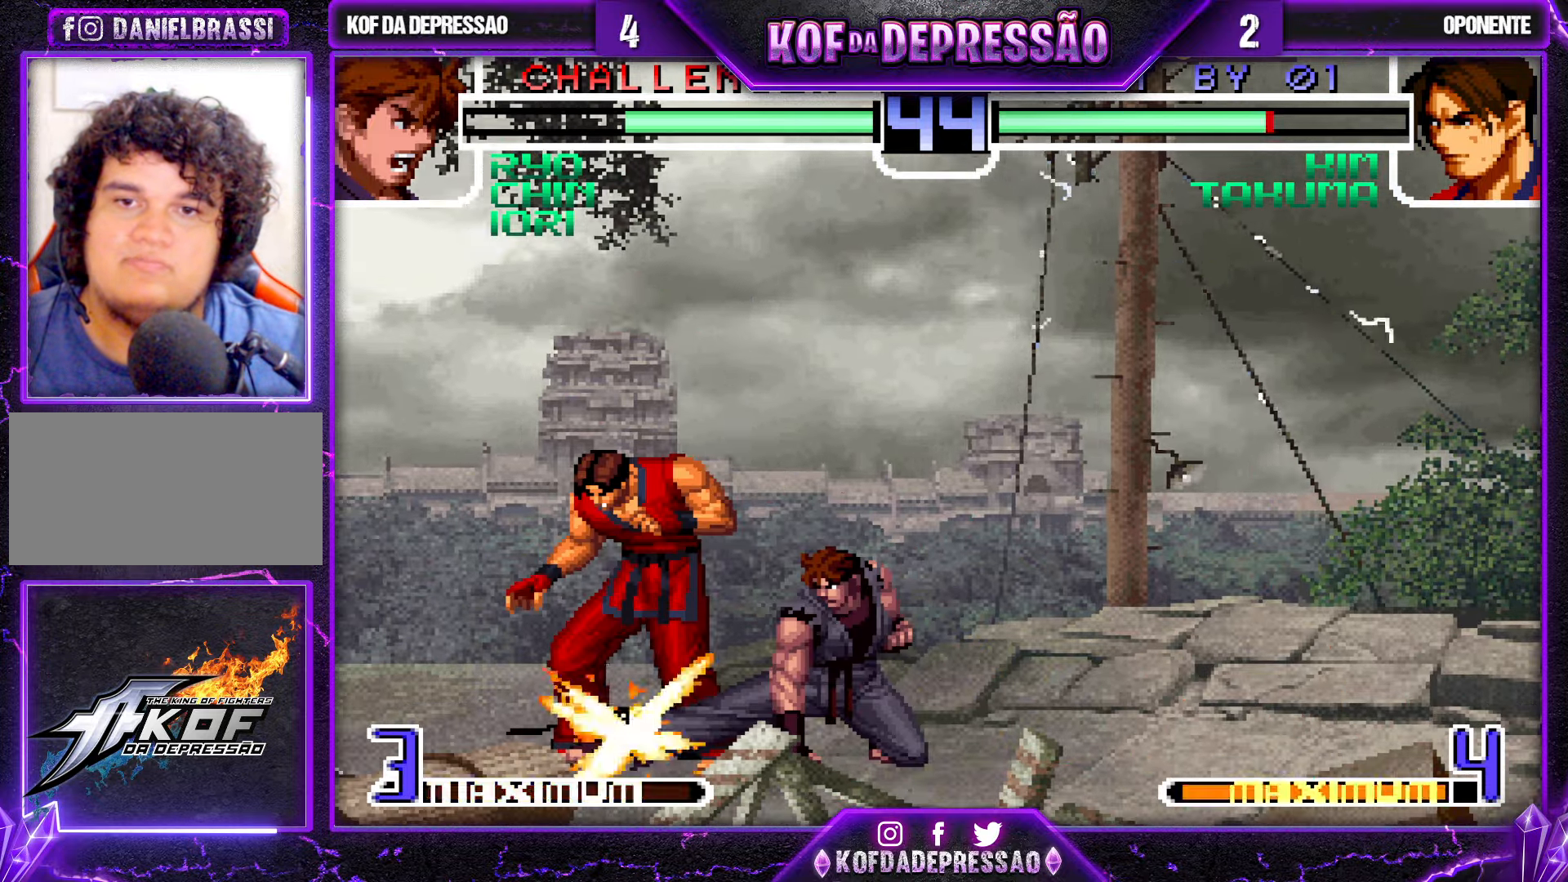
{"buttons": [], "left_stick": "center", "events": [[33, "left_stick", "center"], [133, "SQUARE", "down"], [200, "SQUARE", "up"], [217, "left_stick", "left"], [300, "left_stick", "down"], [383, "left_stick", "right"], [400, "TRIANGLE", "down"], [467, "left_stick", "center"], [500, "TRIANGLE", "up"]]}
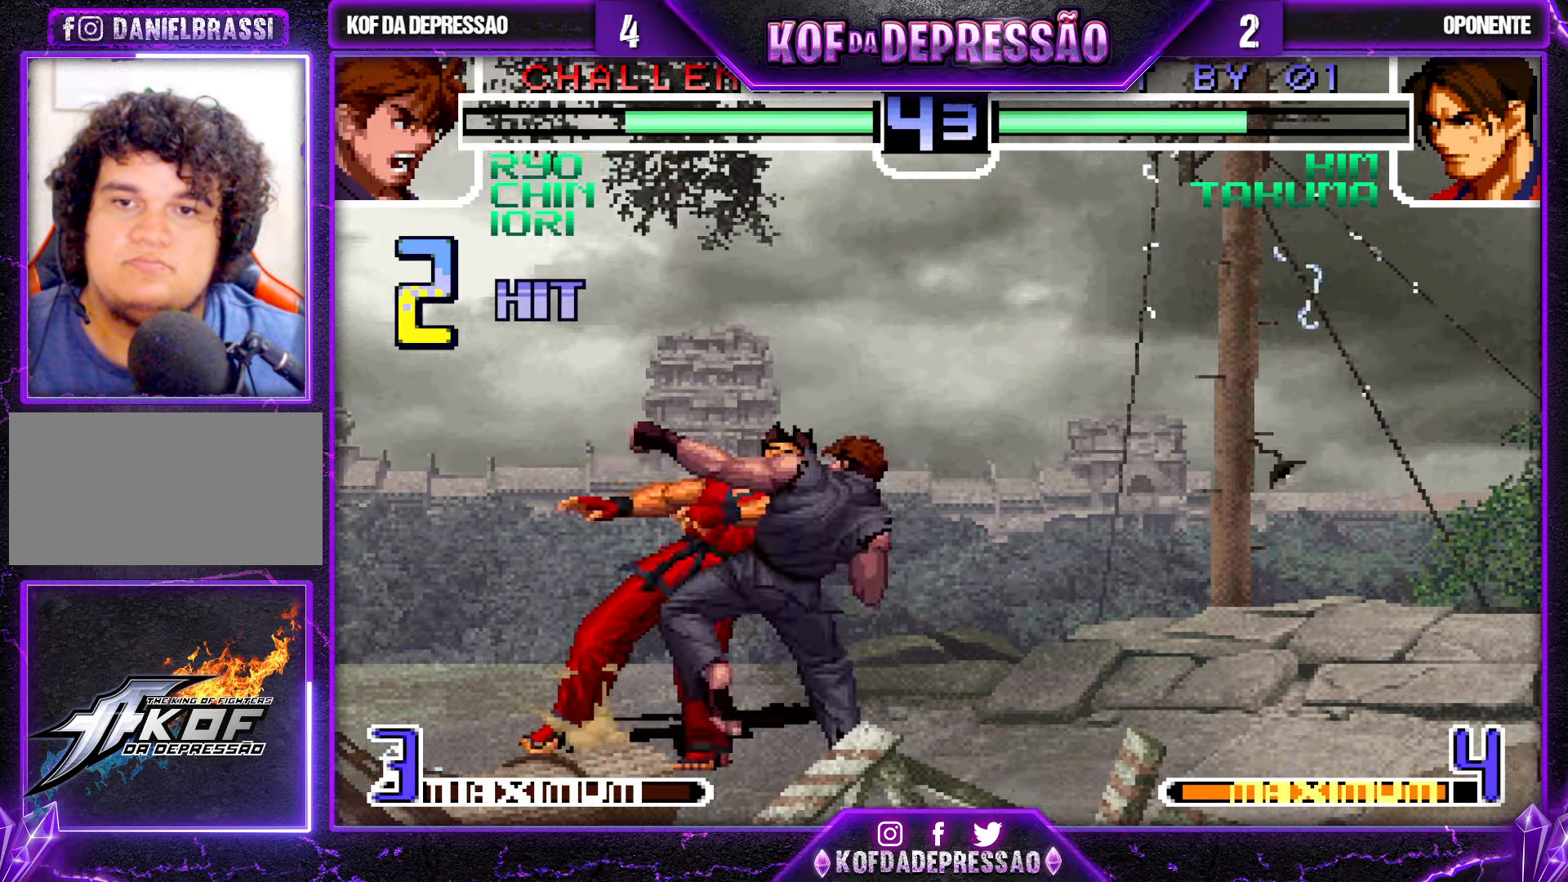
{"buttons": [], "left_stick": "center", "events": [[150, "CROSS", "down"], [267, "CROSS", "up"]]}
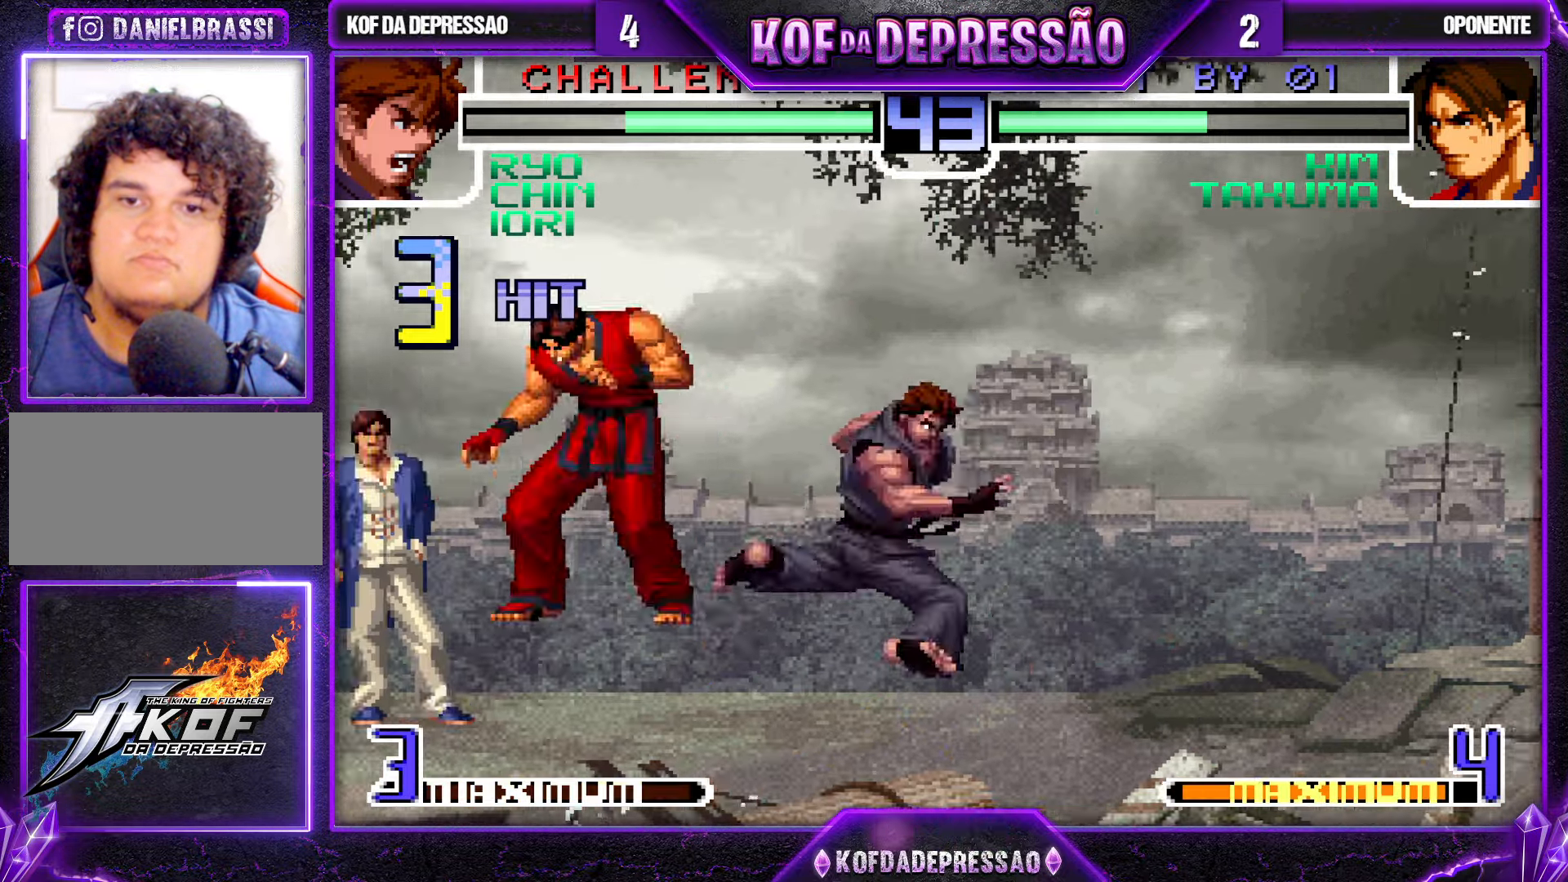
{"buttons": [], "left_stick": "left", "events": [[300, "left_stick", "left"], [383, "left_stick", "center"], [450, "left_stick", "left"]]}
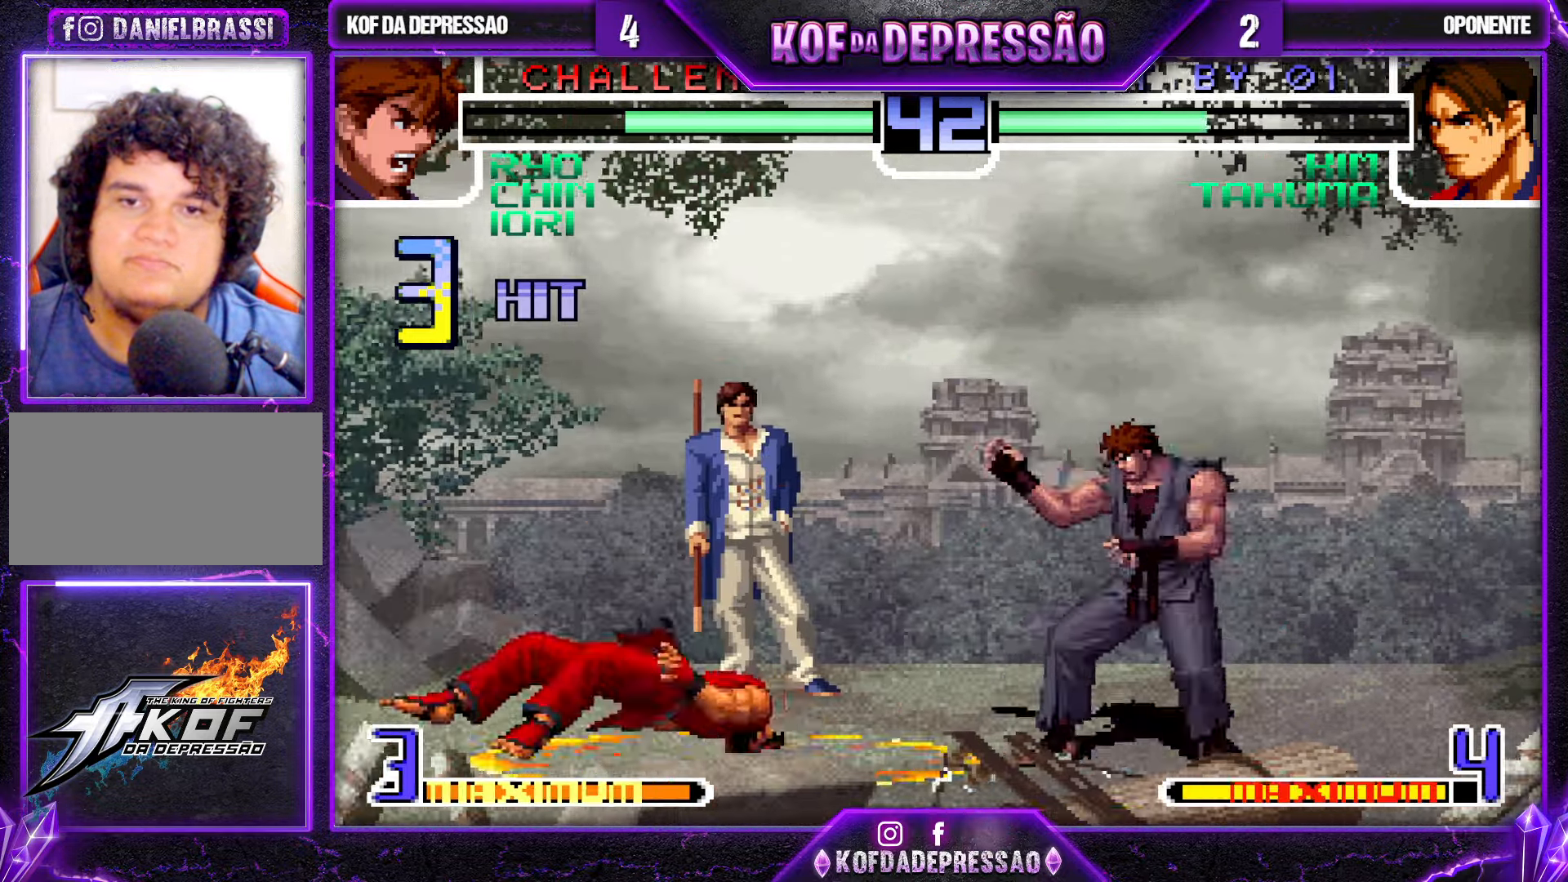
{"buttons": [], "left_stick": "down-right", "events": [[450, "left_stick", "down-right"]]}
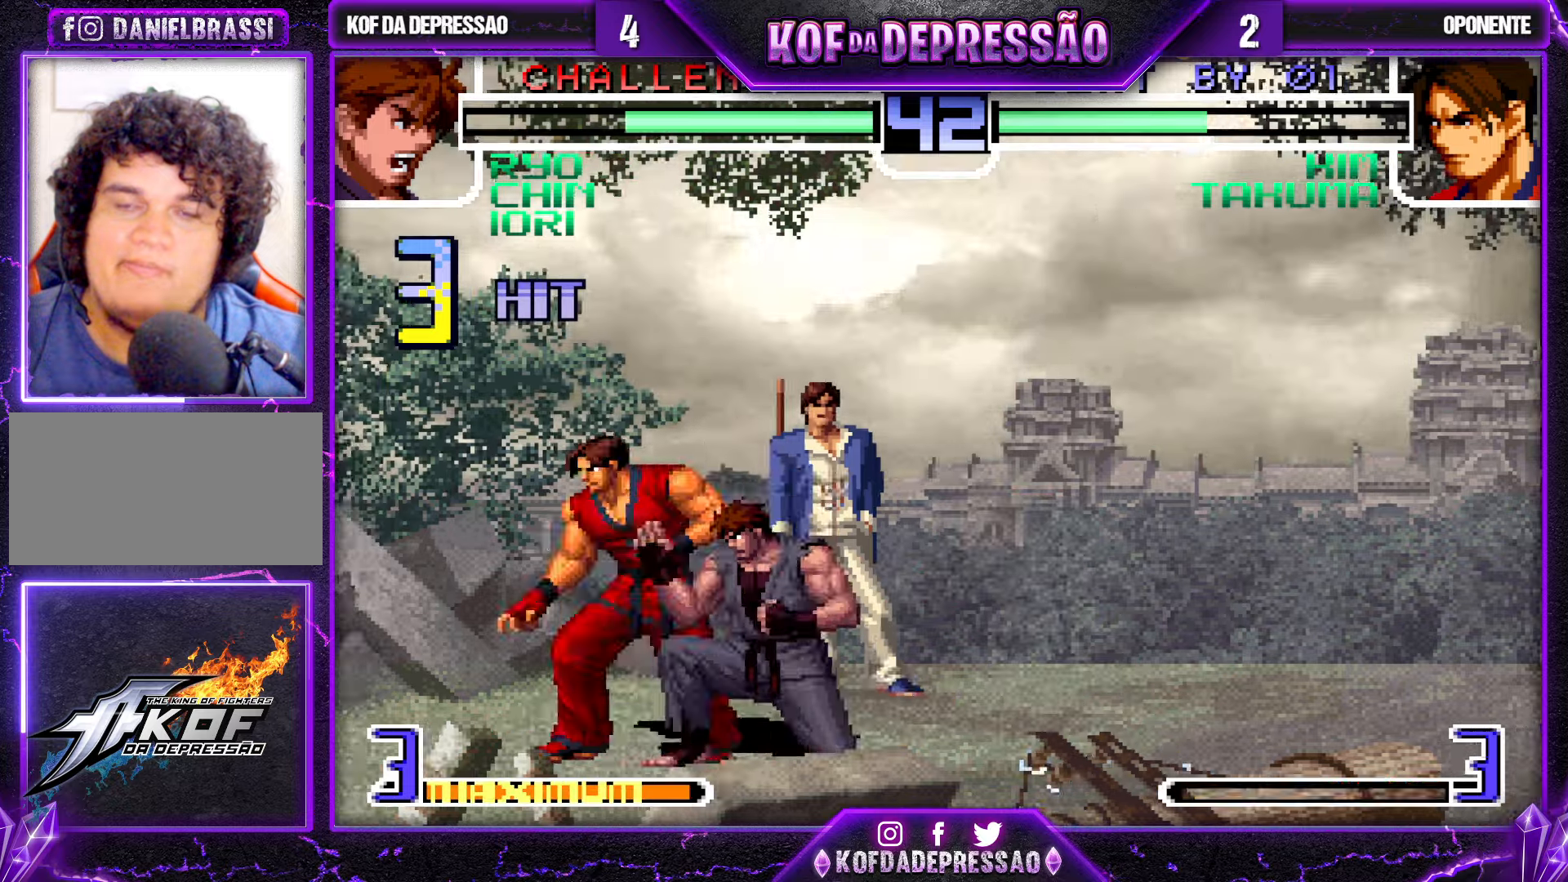
{"buttons": [], "left_stick": "center", "events": [[167, "TRIANGLE", "down"], [284, "TRIANGLE", "up"], [367, "left_stick", "center"]]}
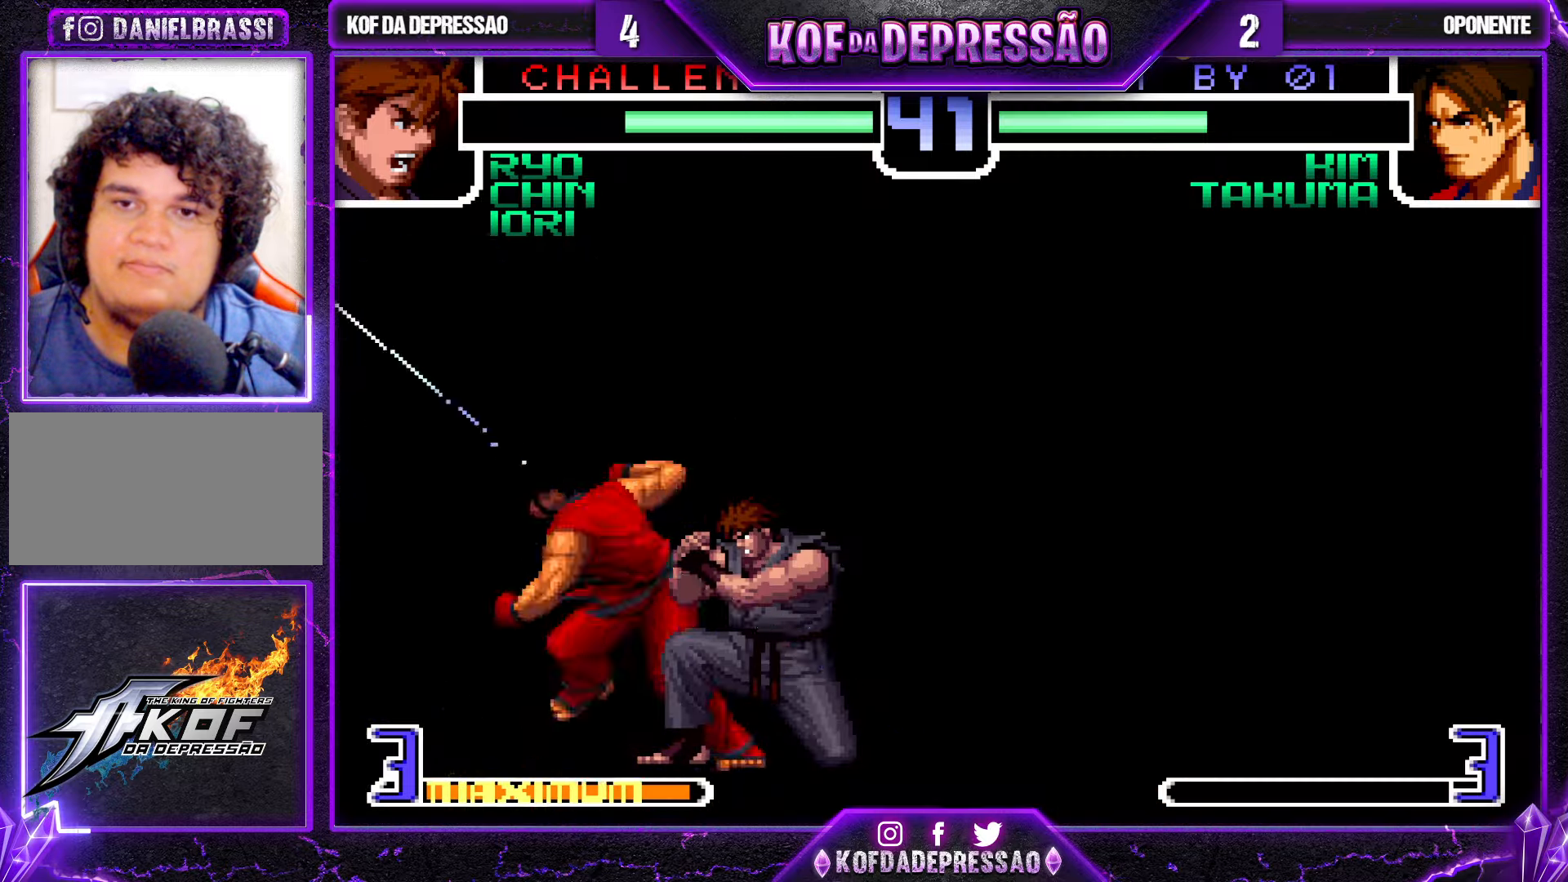
{"buttons": [], "left_stick": "left", "events": [[34, "SQUARE", "down"], [34, "TRIANGLE", "down"], [117, "SQUARE", "up"], [167, "TRIANGLE", "up"], [500, "left_stick", "left"]]}
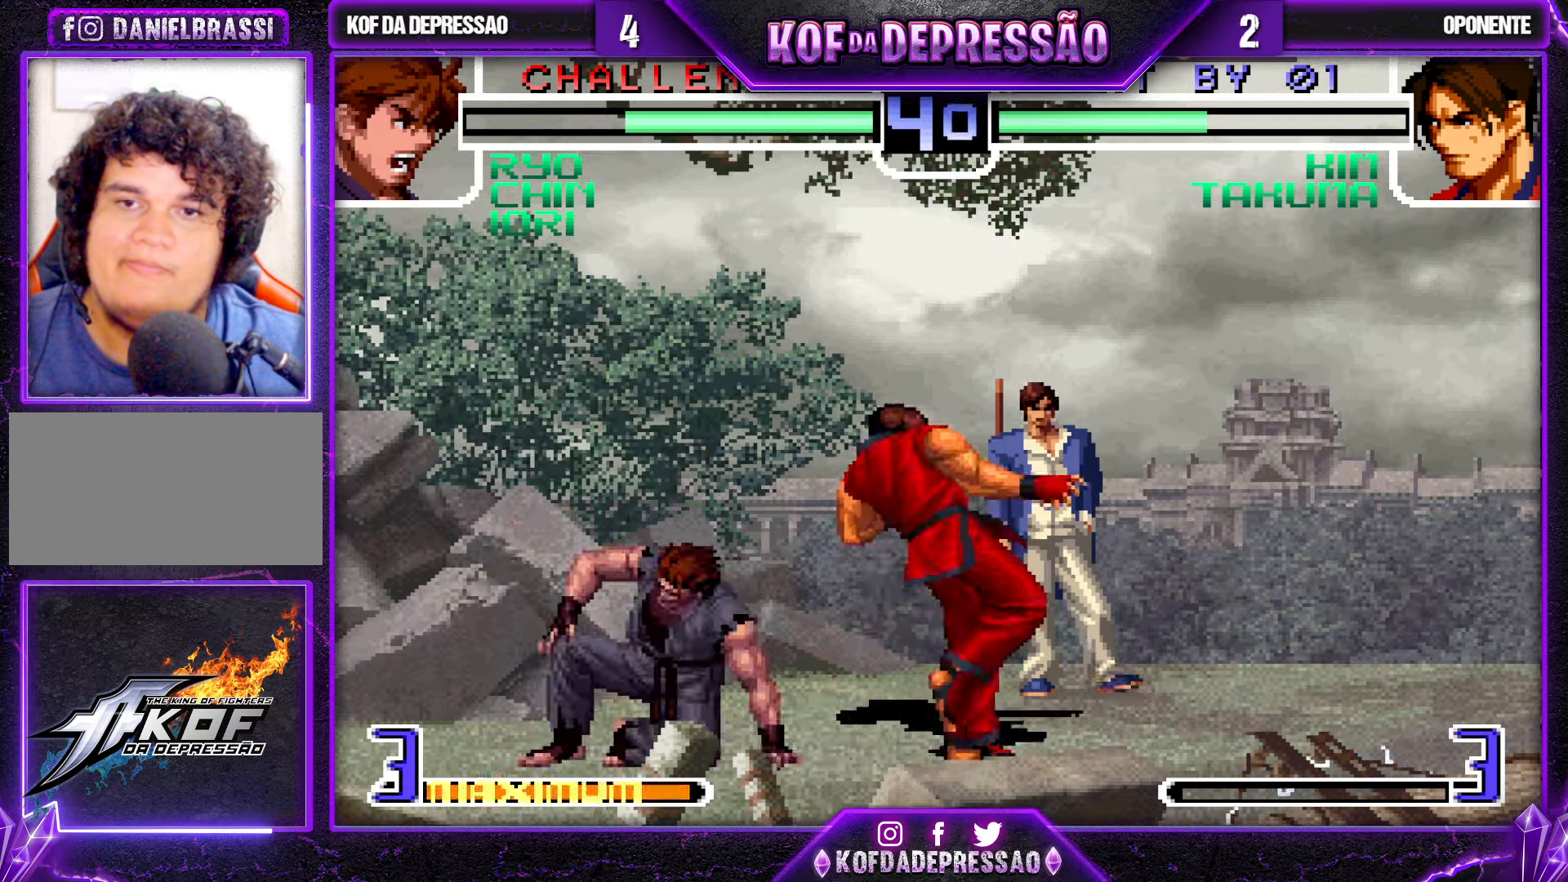
{"buttons": [], "left_stick": "center", "events": [[17, "left_stick", "down-left"], [67, "SQUARE", "down"], [184, "SQUARE", "up"], [367, "left_stick", "center"], [417, "SQUARE", "down"], [500, "SQUARE", "up"]]}
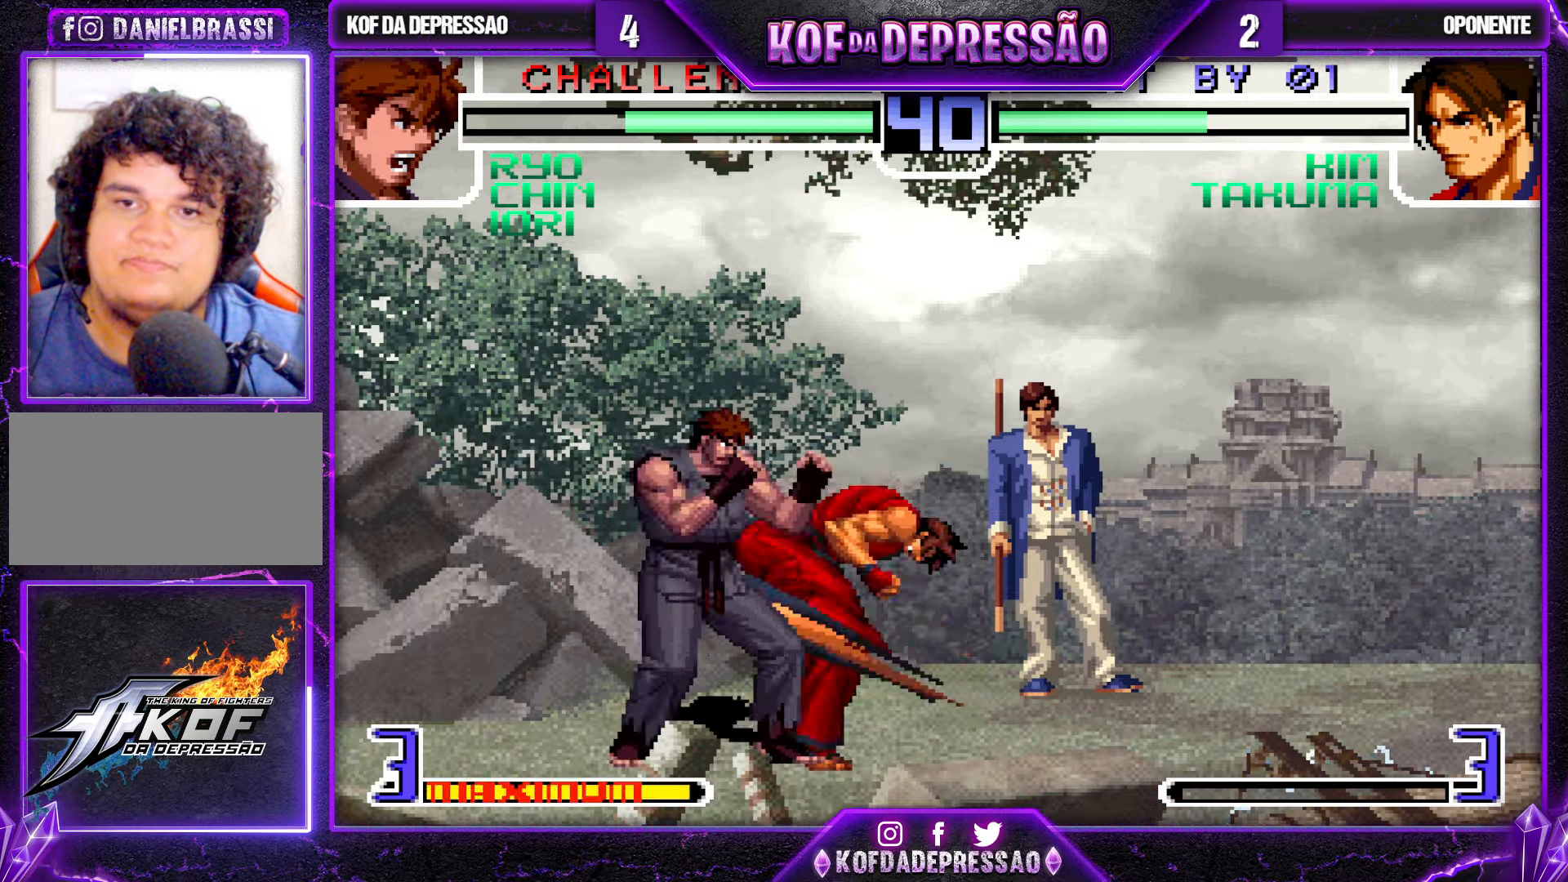
{"buttons": [], "left_stick": "center", "events": []}
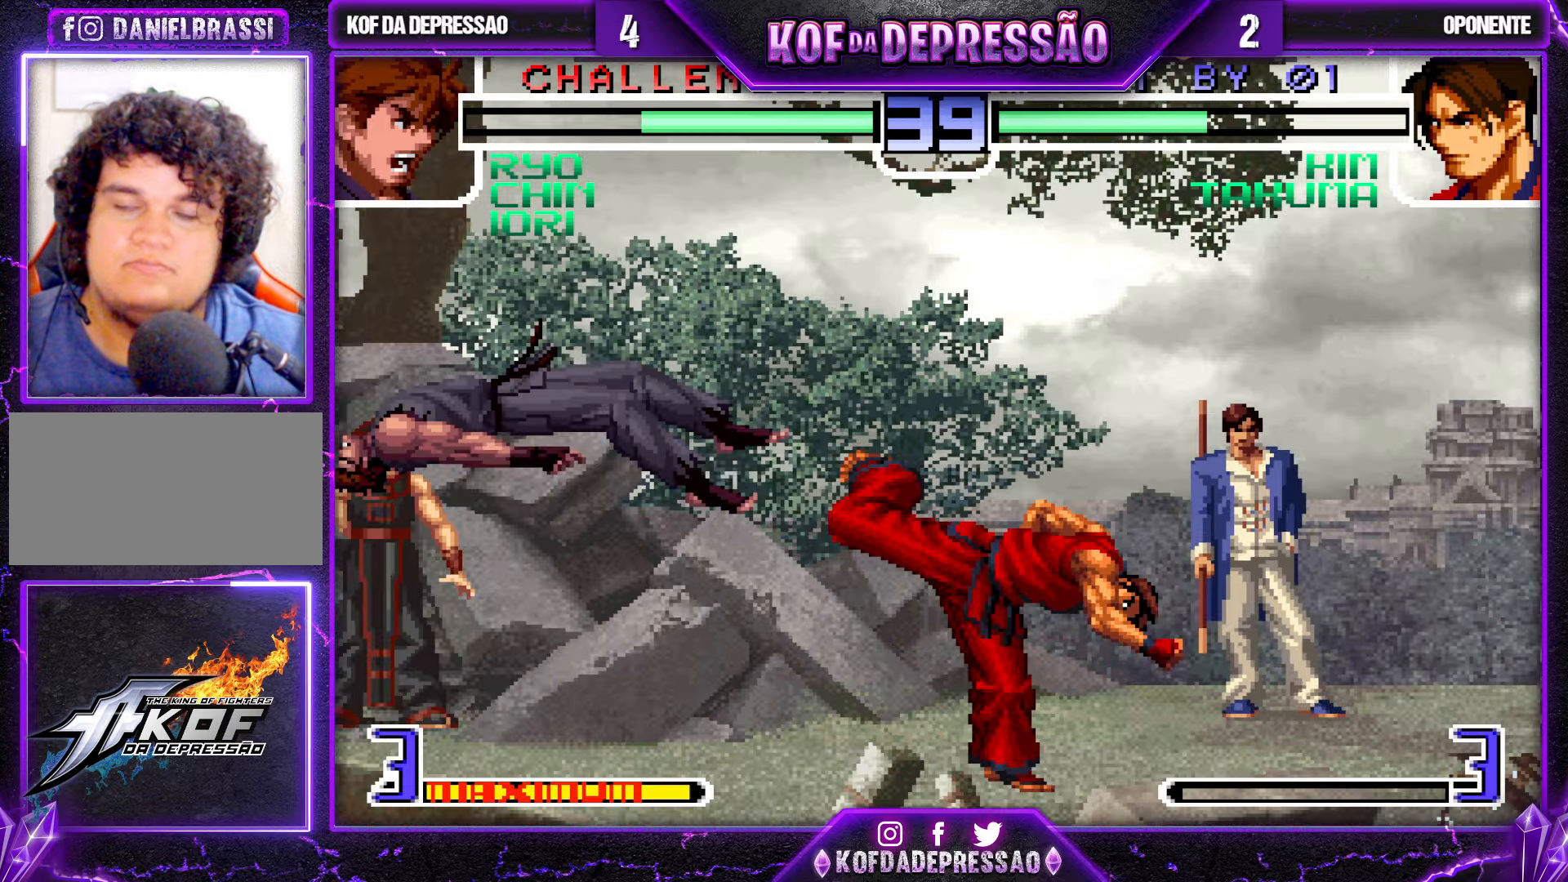
{"buttons": [], "left_stick": "down-right", "events": [[184, "SQUARE", "down"], [184, "TRIANGLE", "down"], [267, "SQUARE", "up"], [267, "TRIANGLE", "up"], [450, "left_stick", "down-right"]]}
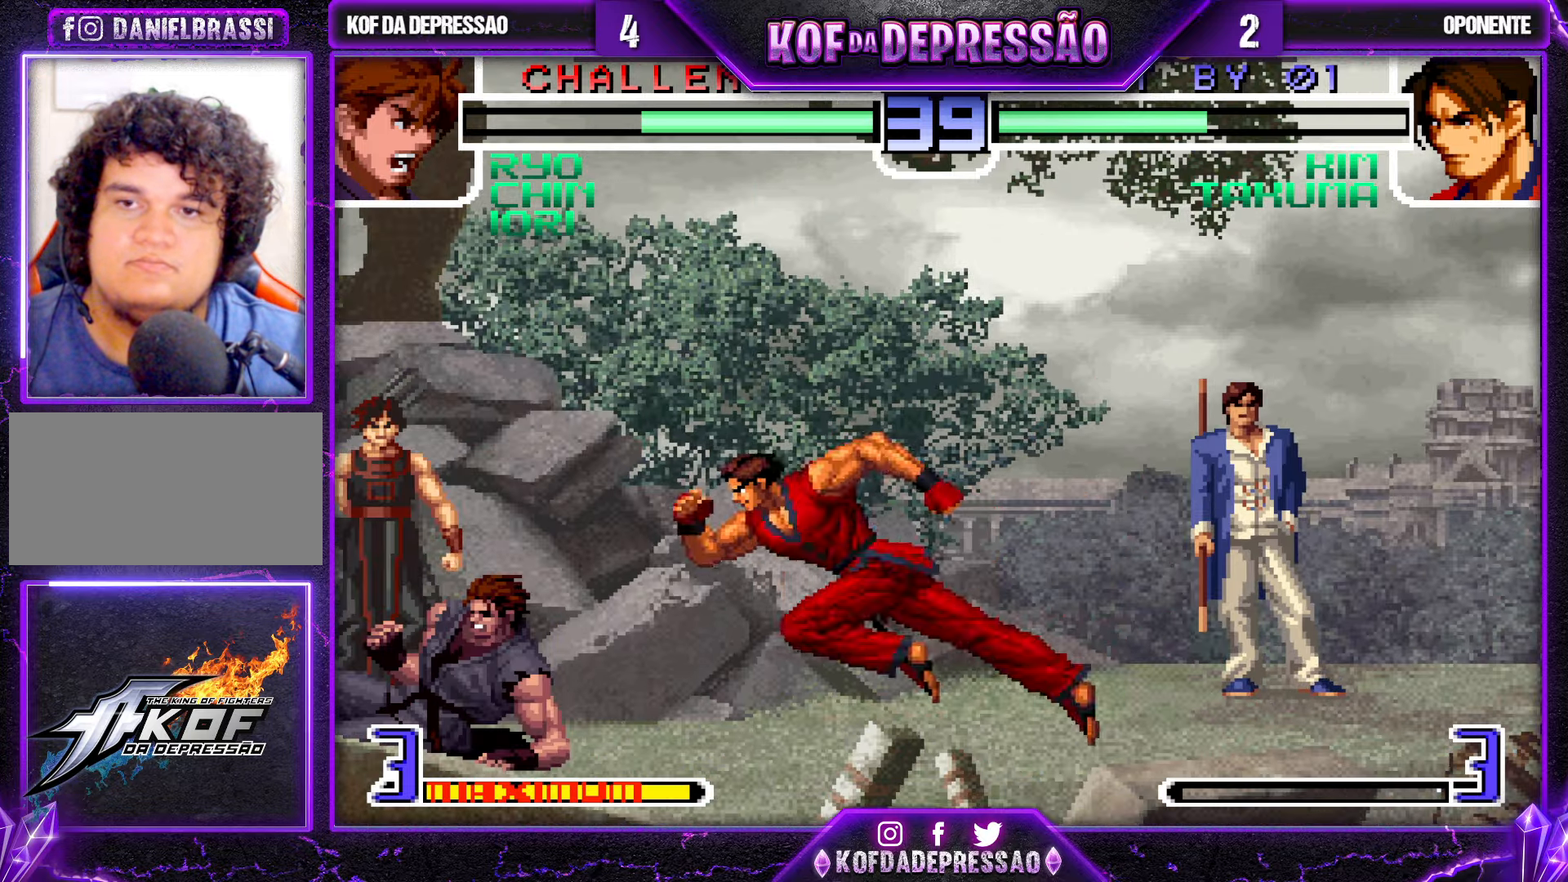
{"buttons": [], "left_stick": "center", "events": [[17, "left_stick", "center"], [67, "left_stick", "up-left"], [150, "SQUARE", "down"], [434, "SQUARE", "up"], [484, "left_stick", "center"]]}
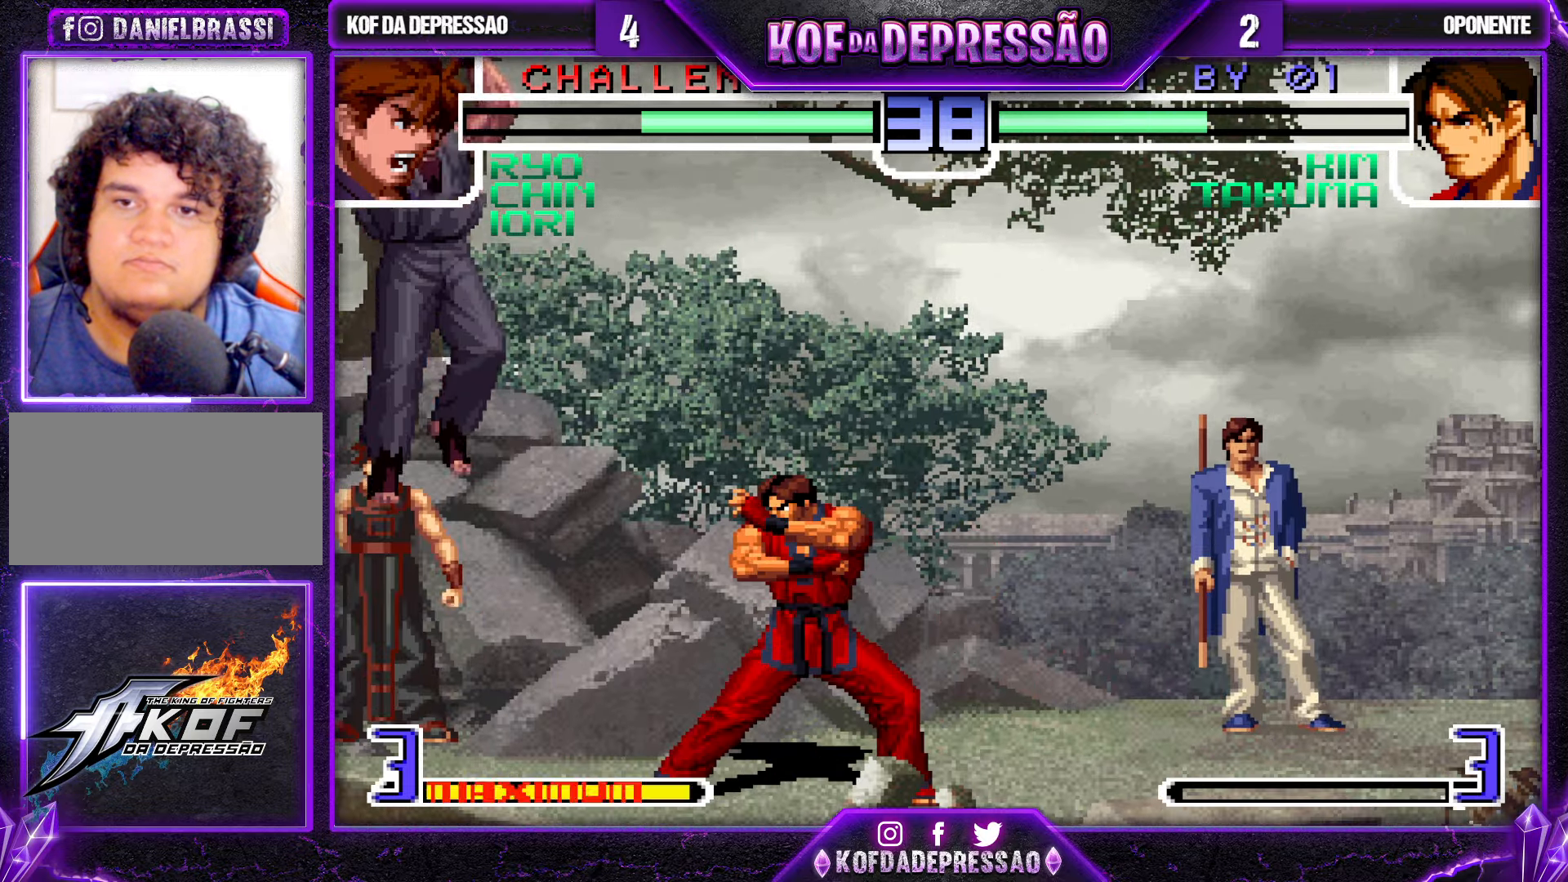
{"buttons": [], "left_stick": "center", "events": [[50, "left_stick", "right"], [100, "left_stick", "down"], [217, "SQUARE", "down"], [234, "left_stick", "right"], [300, "left_stick", "center"], [317, "SQUARE", "up"]]}
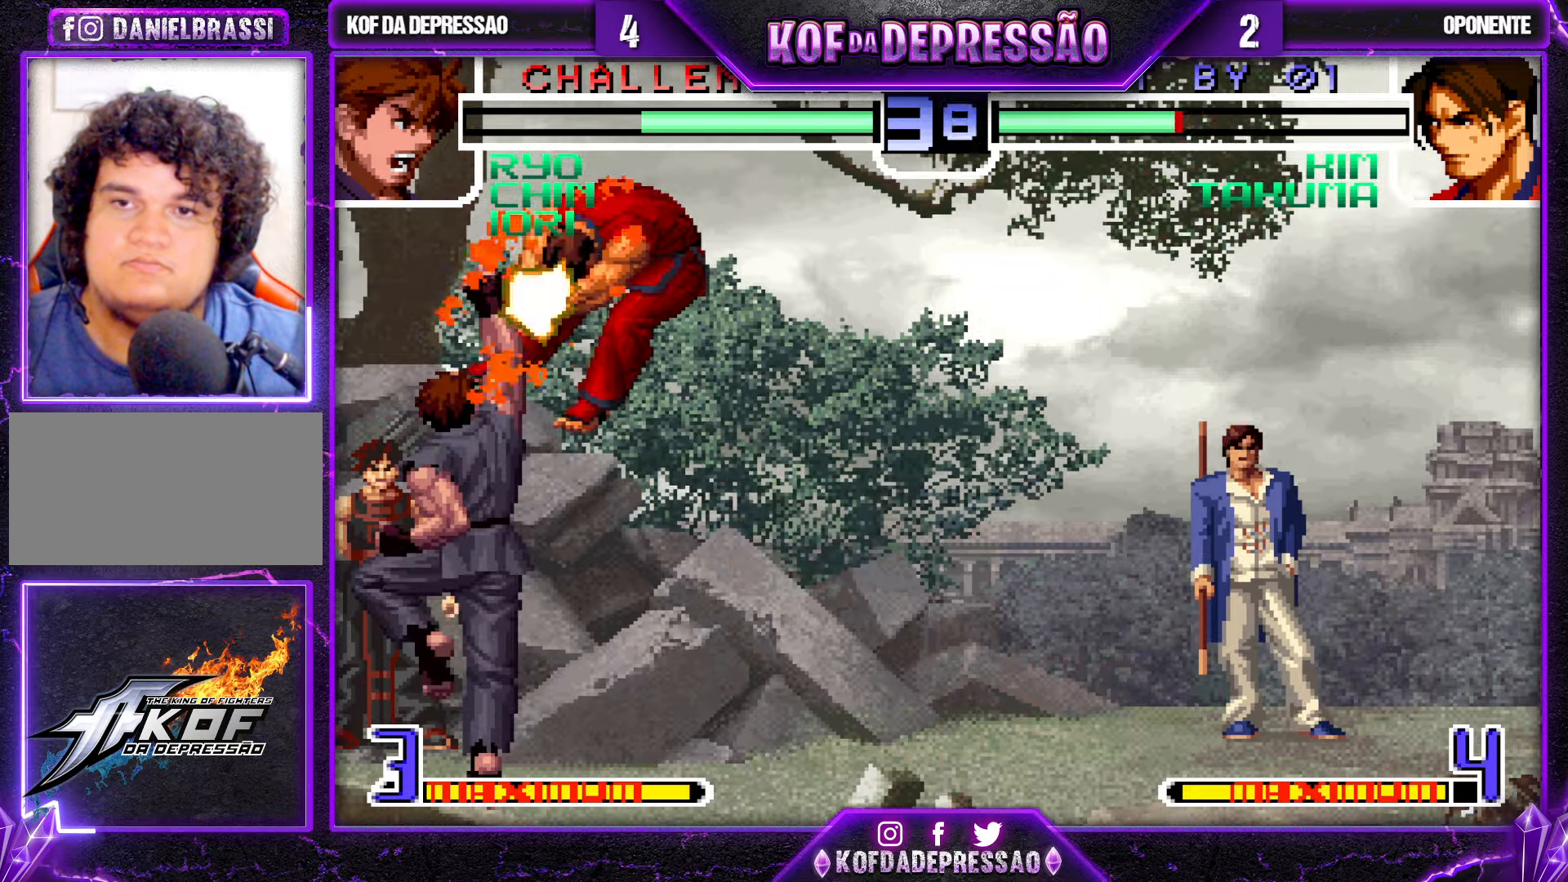
{"buttons": [], "left_stick": "center", "events": []}
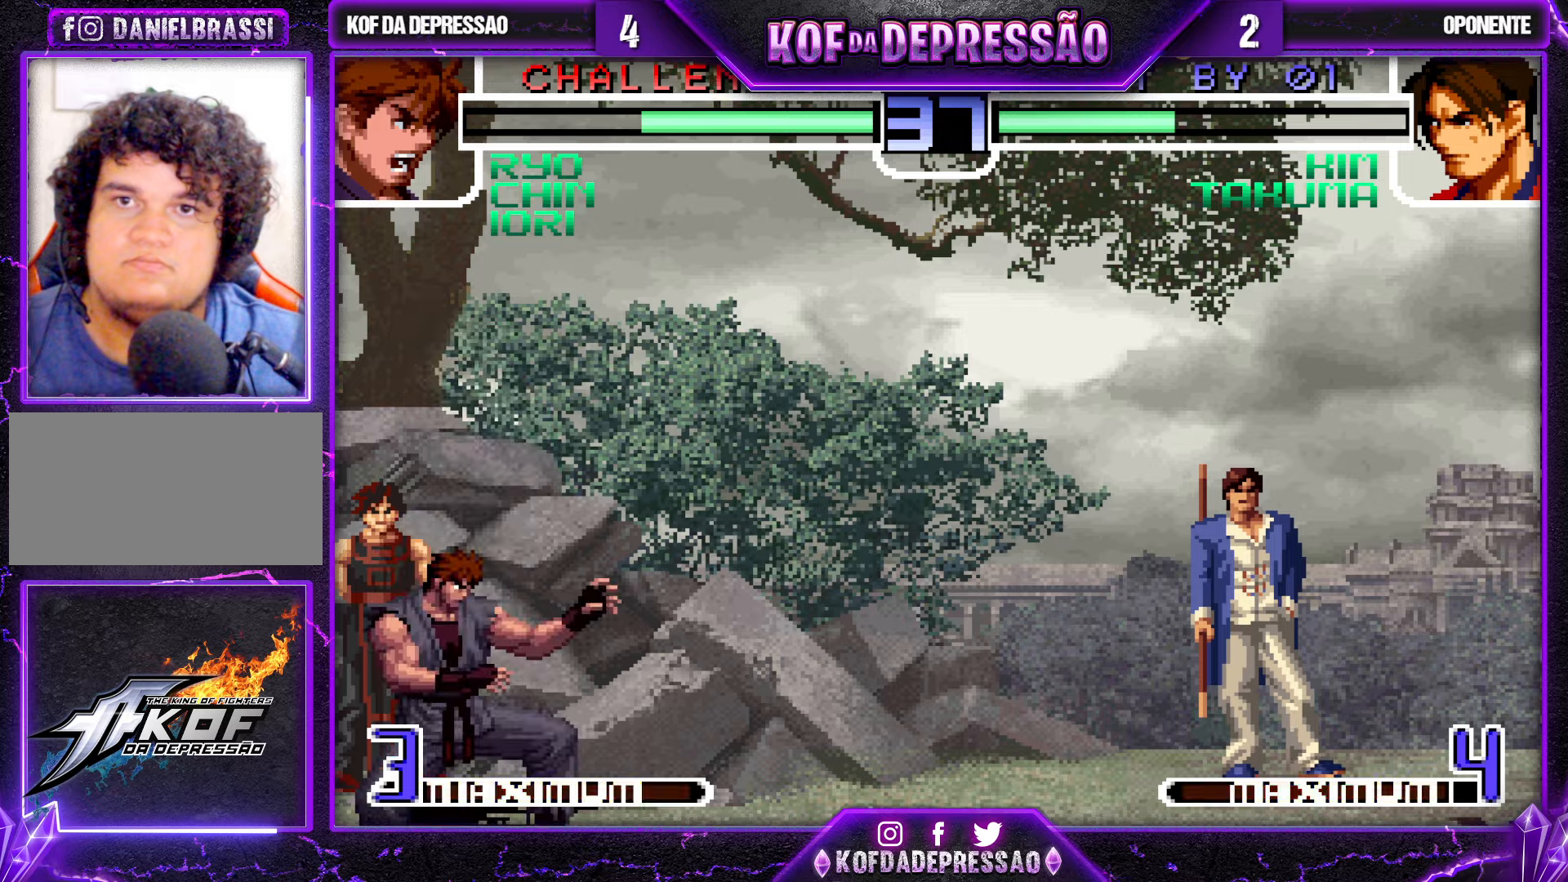
{"buttons": [], "left_stick": "up-right", "events": [[100, "left_stick", "right"], [166, "left_stick", "center"], [233, "left_stick", "right"], [433, "left_stick", "up-right"]]}
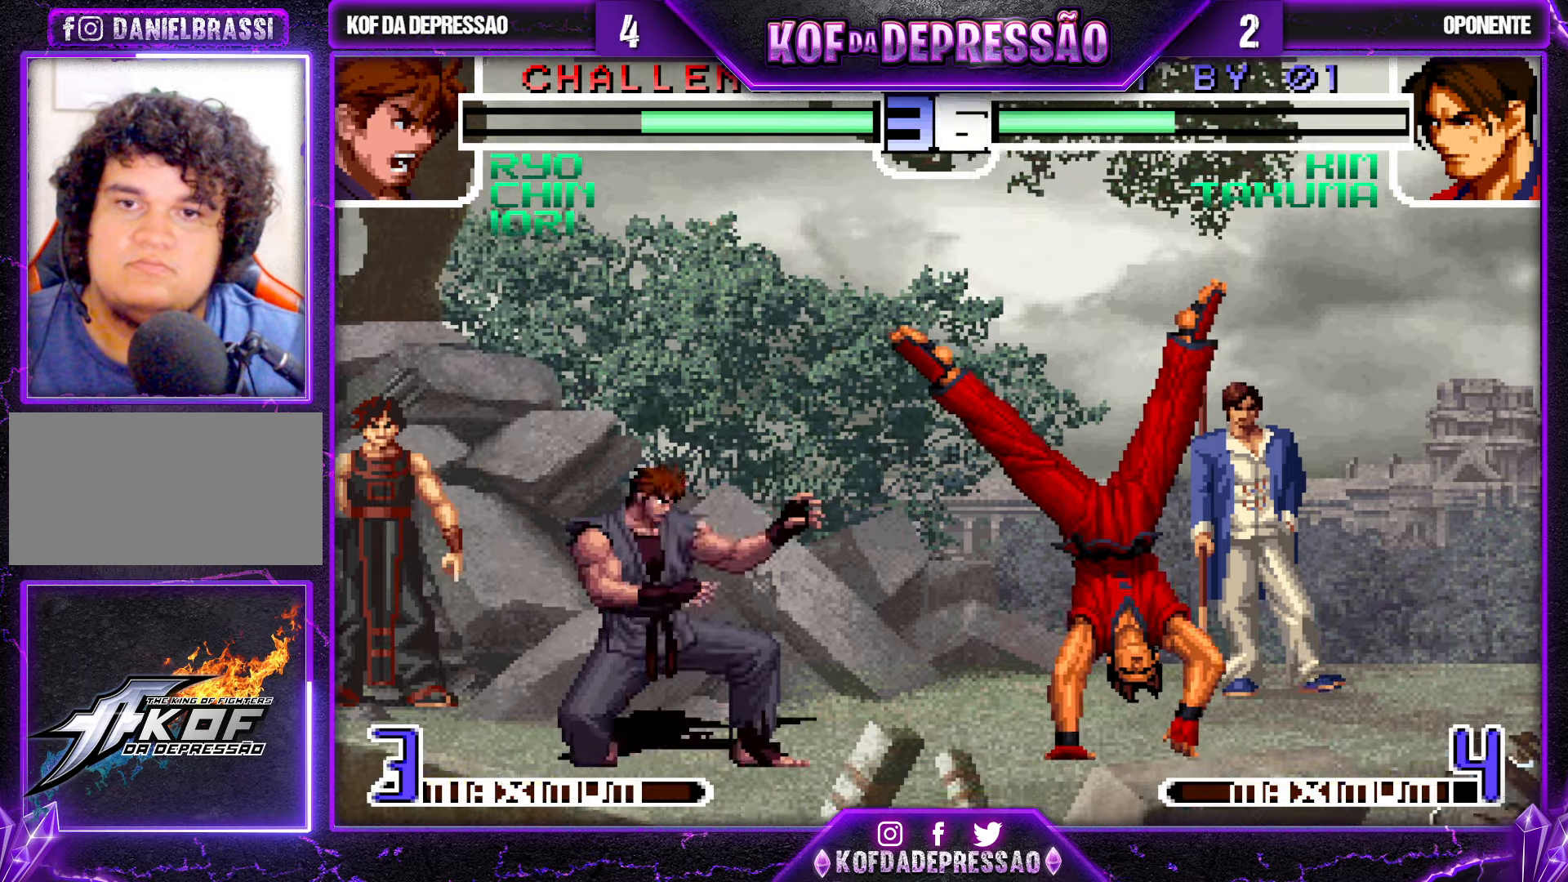
{"buttons": ["TRIANGLE"], "left_stick": "center", "events": [[200, "left_stick", "center"], [366, "TRIANGLE", "down"]]}
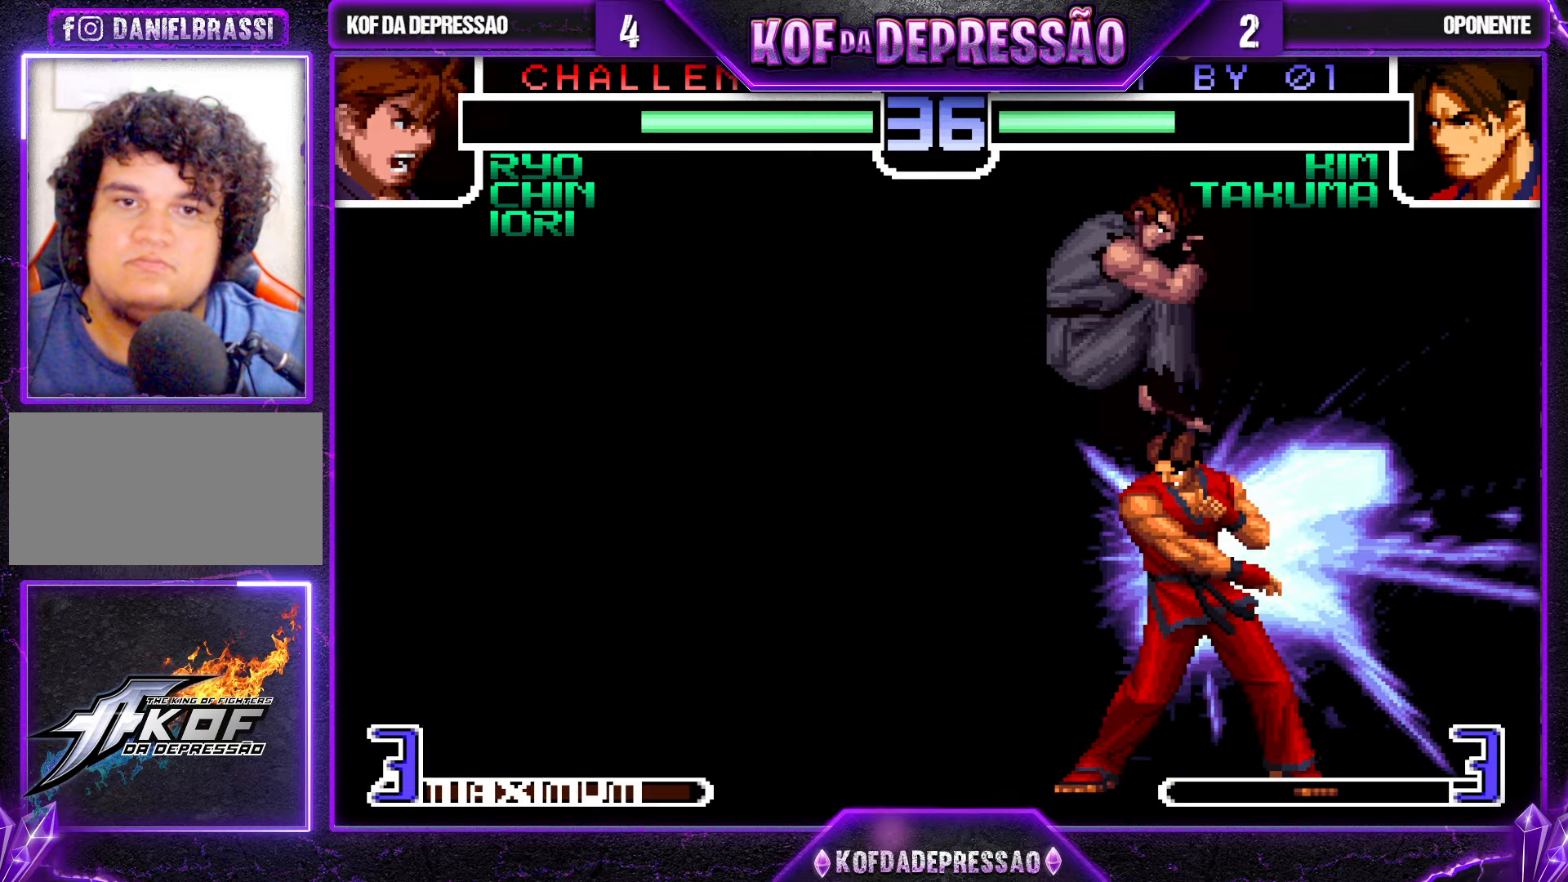
{"buttons": [], "left_stick": "left", "events": [[50, "TRIANGLE", "up"], [500, "left_stick", "left"]]}
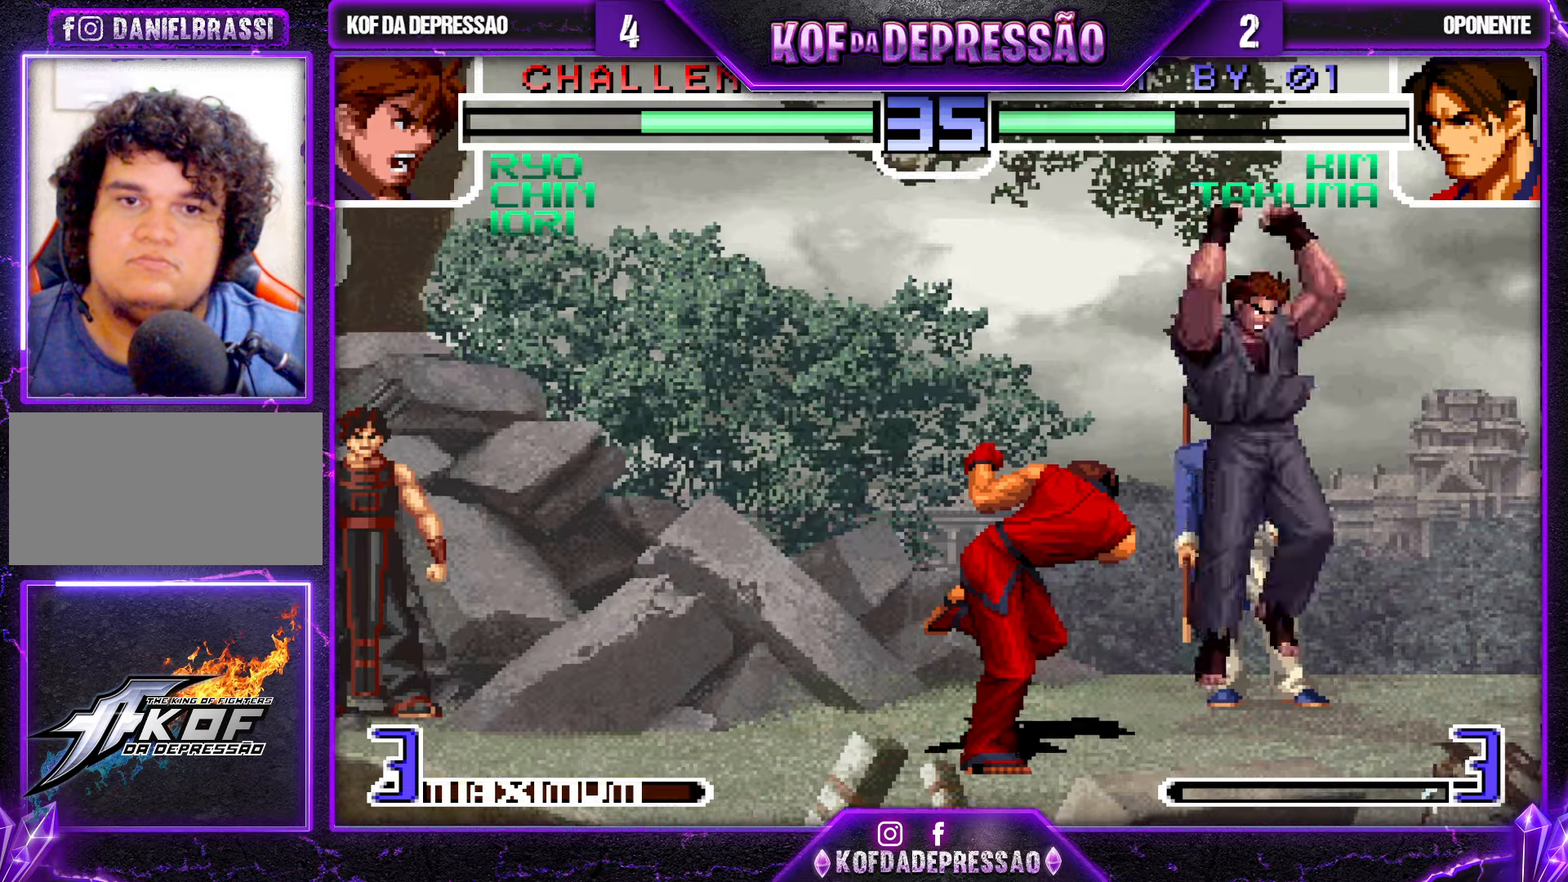
{"buttons": [], "left_stick": "left", "events": [[50, "left_stick", "center"], [116, "left_stick", "left"], [216, "R1", "down"], [300, "R1", "up"], [366, "R1", "down"], [383, "TRIANGLE", "down"], [450, "R1", "up"], [450, "TRIANGLE", "up"], [450, "left_stick", "center"], [500, "left_stick", "left"]]}
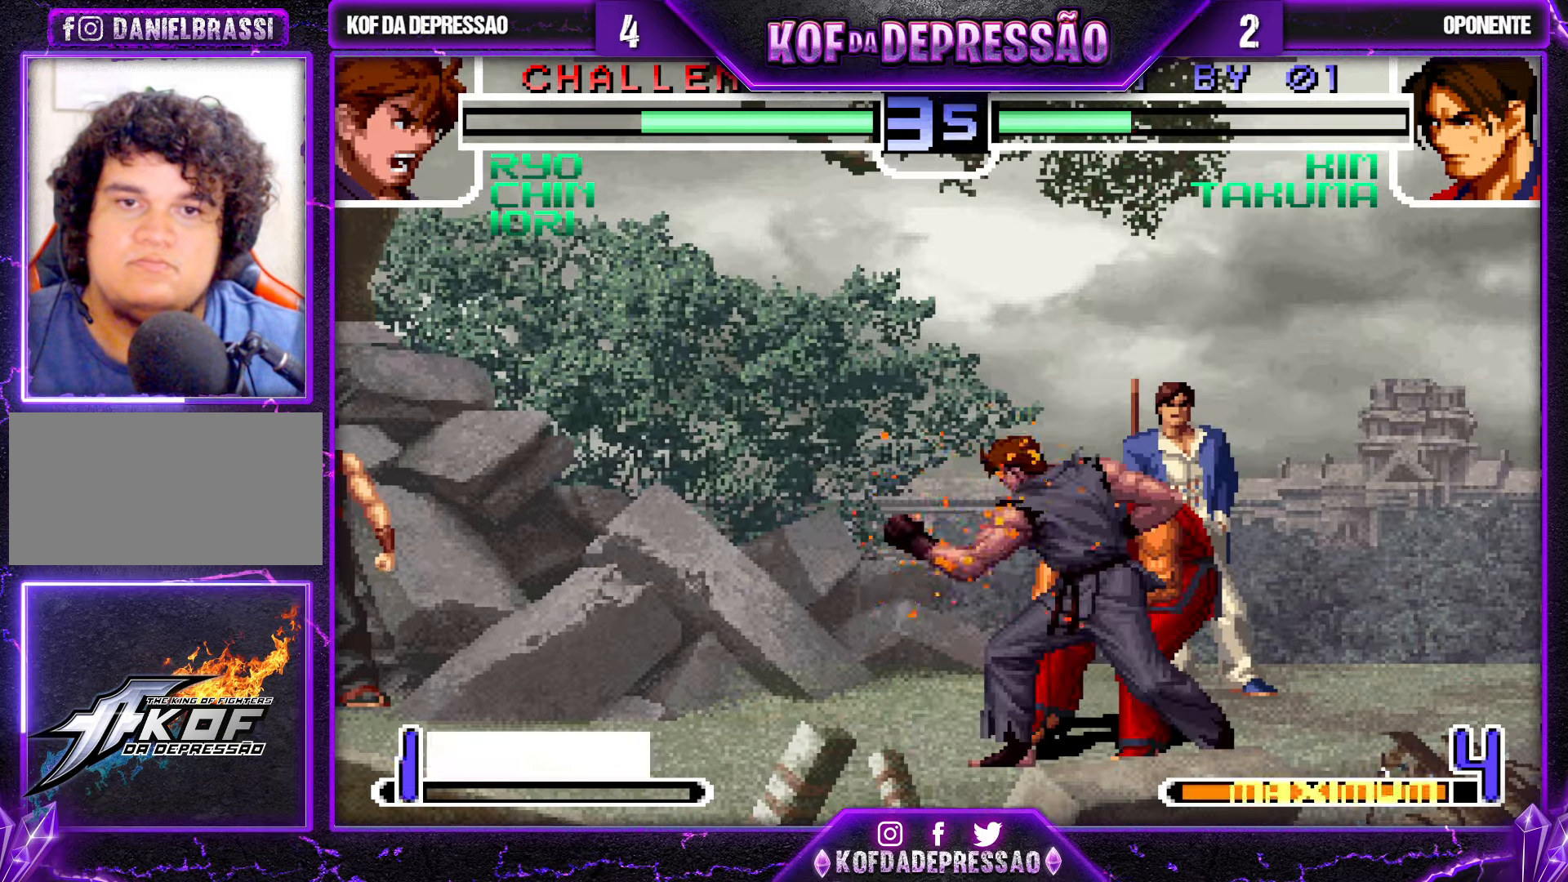
{"buttons": [], "left_stick": "left", "events": [[183, "R1", "down"], [250, "R1", "up"], [316, "left_stick", "down"], [400, "left_stick", "left"], [433, "R1", "down"], [500, "R1", "up"]]}
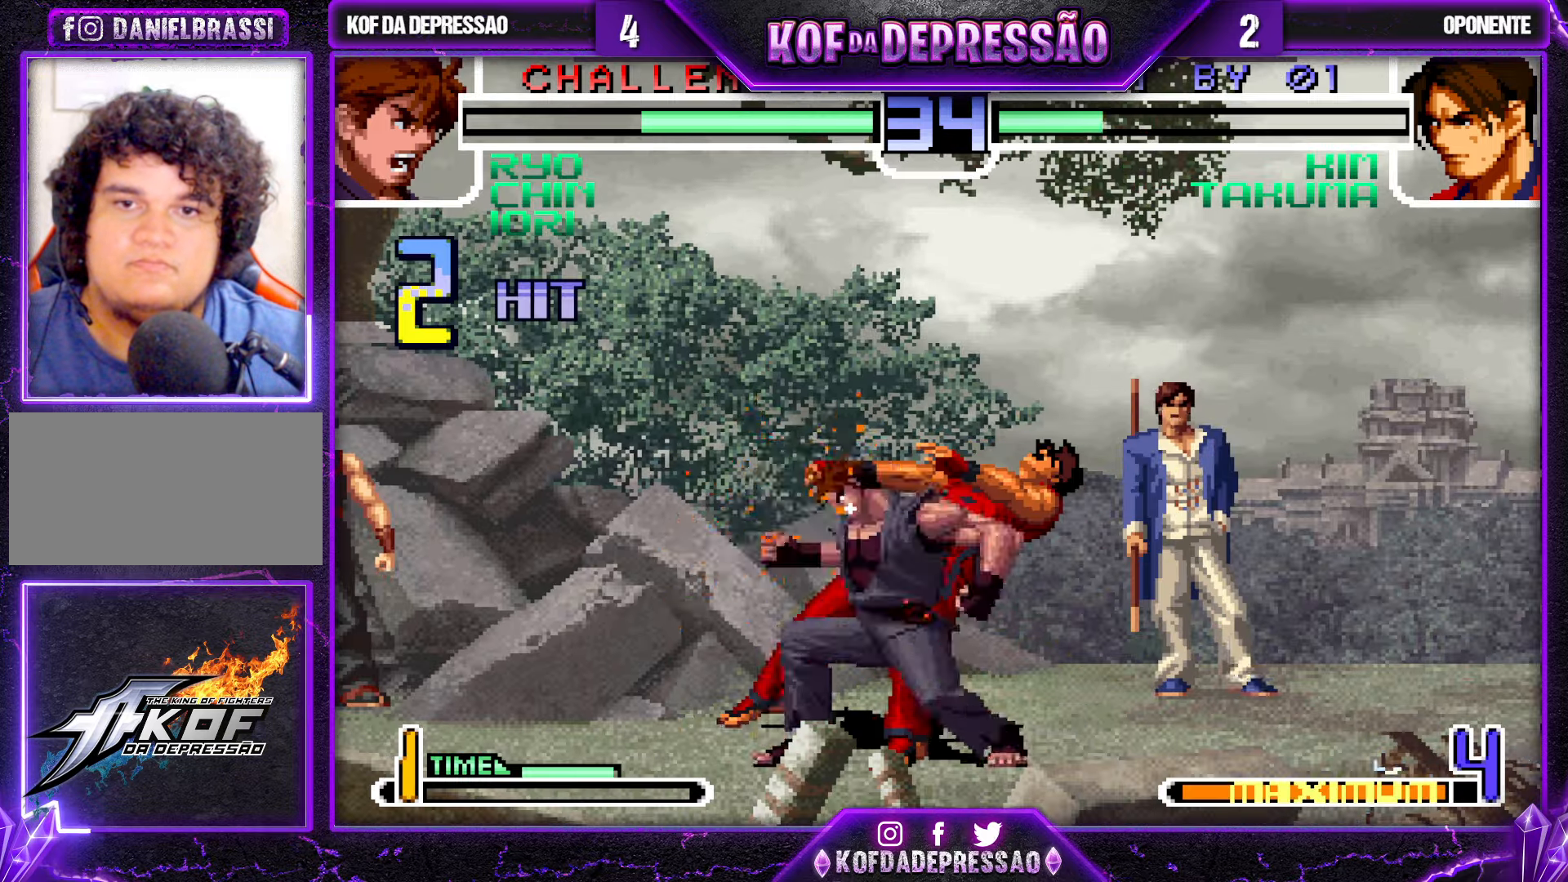
{"buttons": [], "left_stick": "center", "events": [[66, "left_stick", "down"], [133, "left_stick", "right"], [150, "SQUARE", "down"], [216, "left_stick", "center"], [233, "SQUARE", "up"]]}